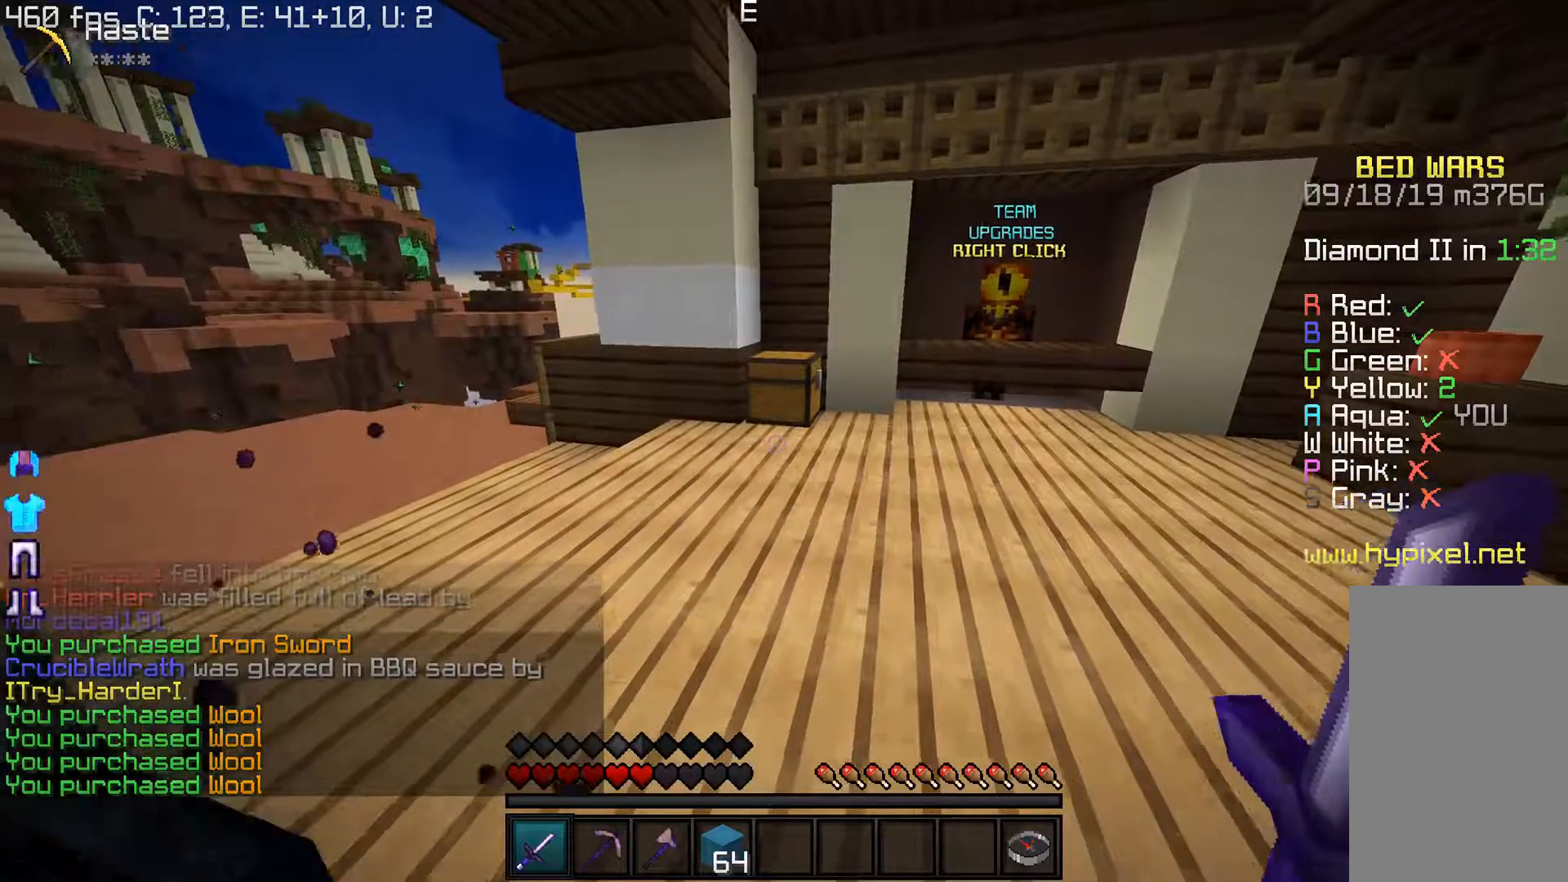
Gameplay with keyboard and mouse; each line is a JSON object with the keys and mouse buttons held at the frame after it. "events" lists presses ("down") and releases ("up") of "a", "d", "s", "w", "mouse_left" and "mouse_right" between this image and that frame as [ms after this image, input, new state], when the widget could be followed in between. "mouse_left", "mouse_right" = the "left", "right" buttons of the "mouse" list. No other keys are recorded. Fast repeated clicks can show as one long hold. Mouse movement is not recorded.
{"keys": ["w"], "mouse": [], "events": []}
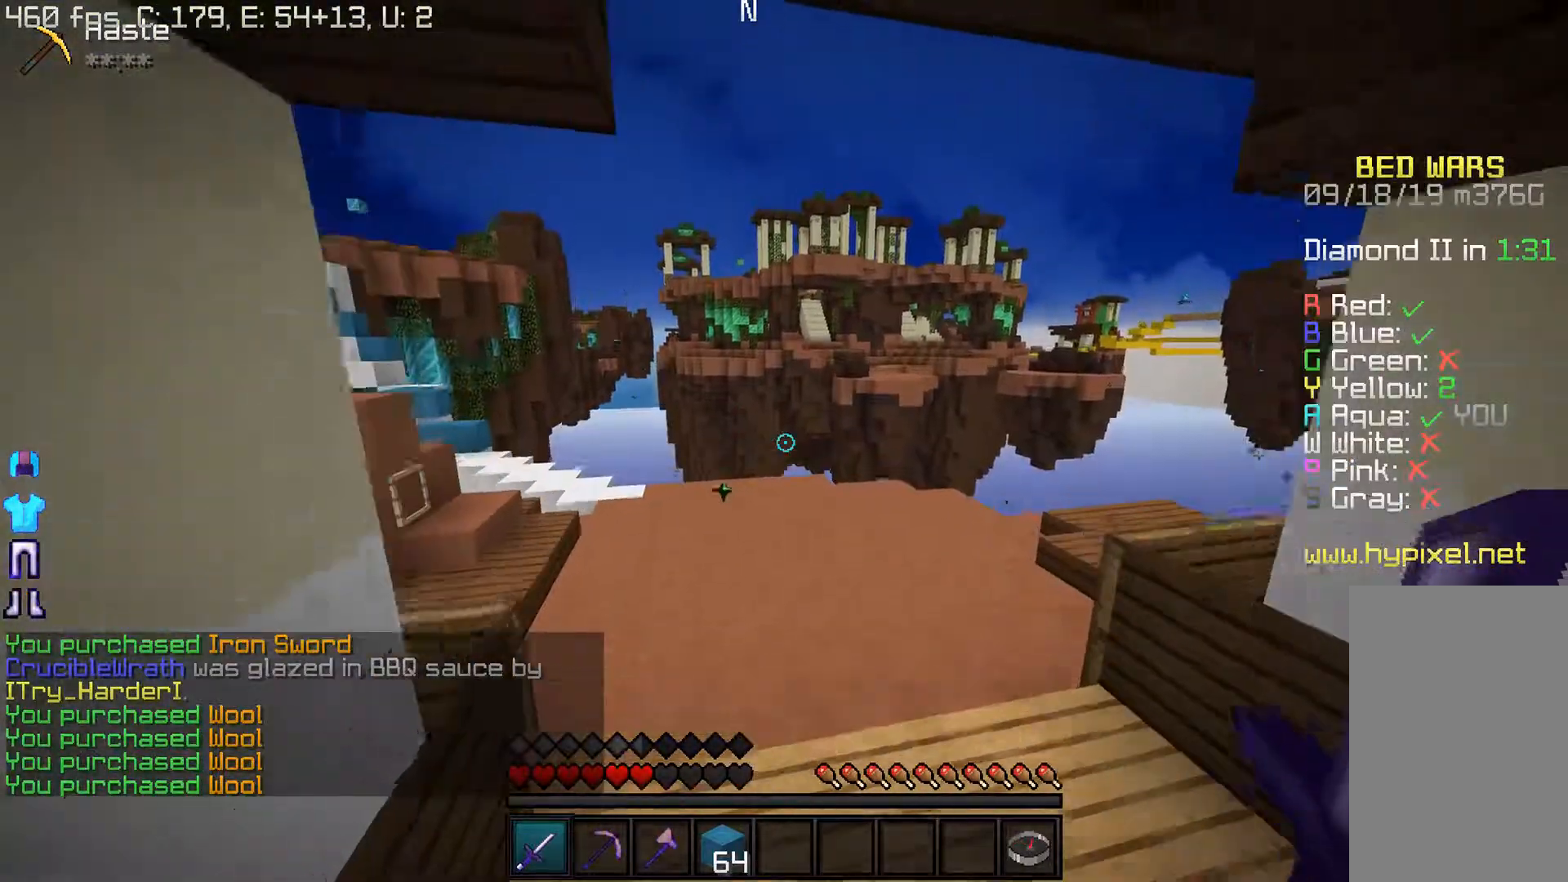
{"keys": ["a", "w"], "mouse": [], "events": [[350, "a", "down"]]}
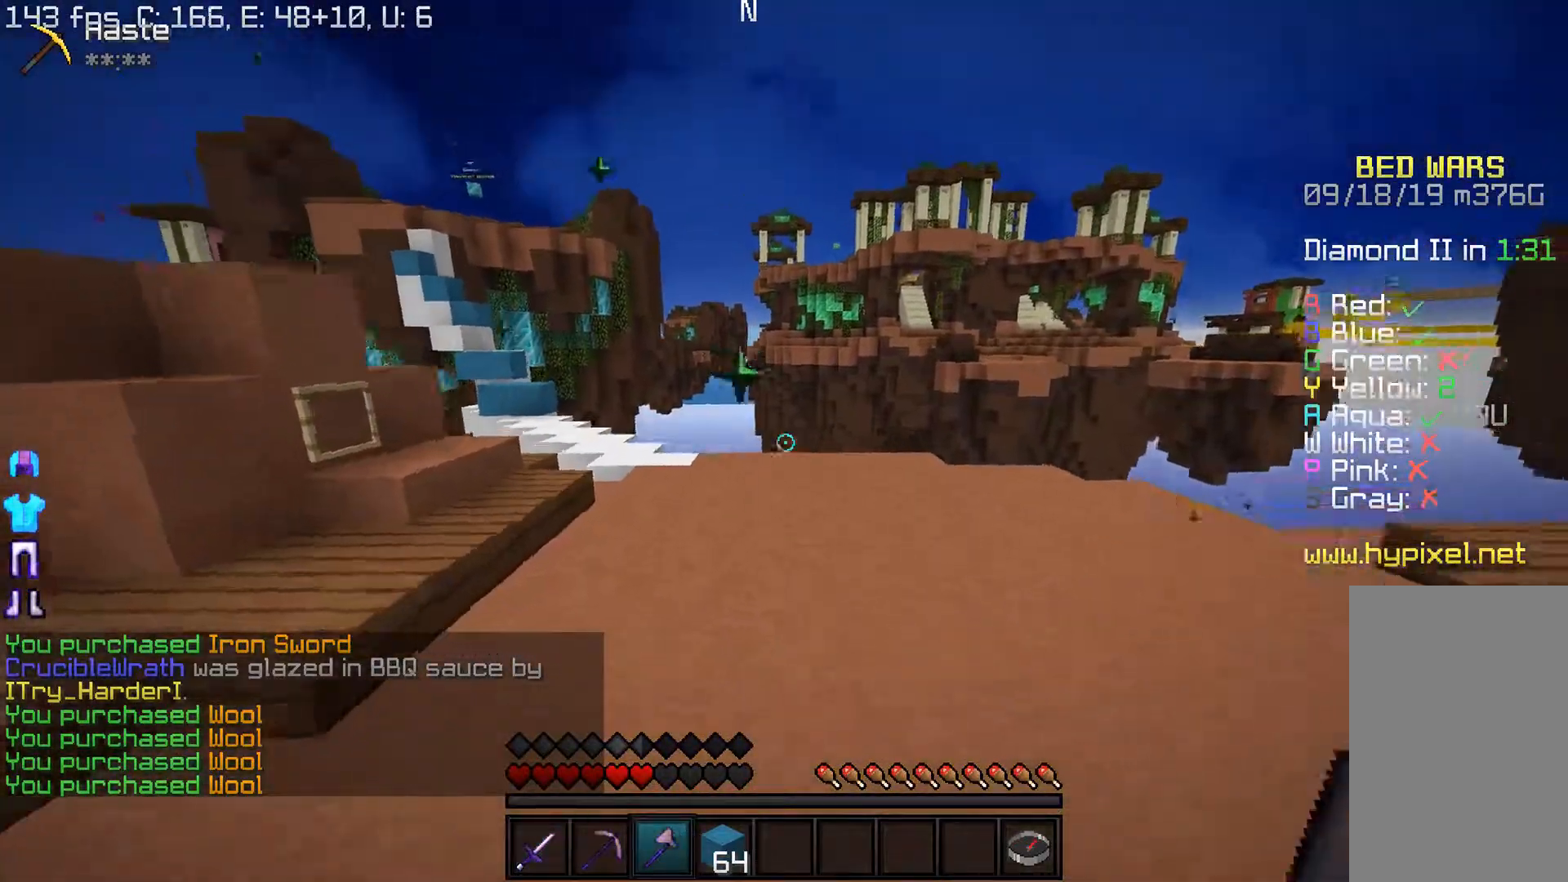
{"keys": ["w"], "mouse": [], "events": [[233, "a", "up"]]}
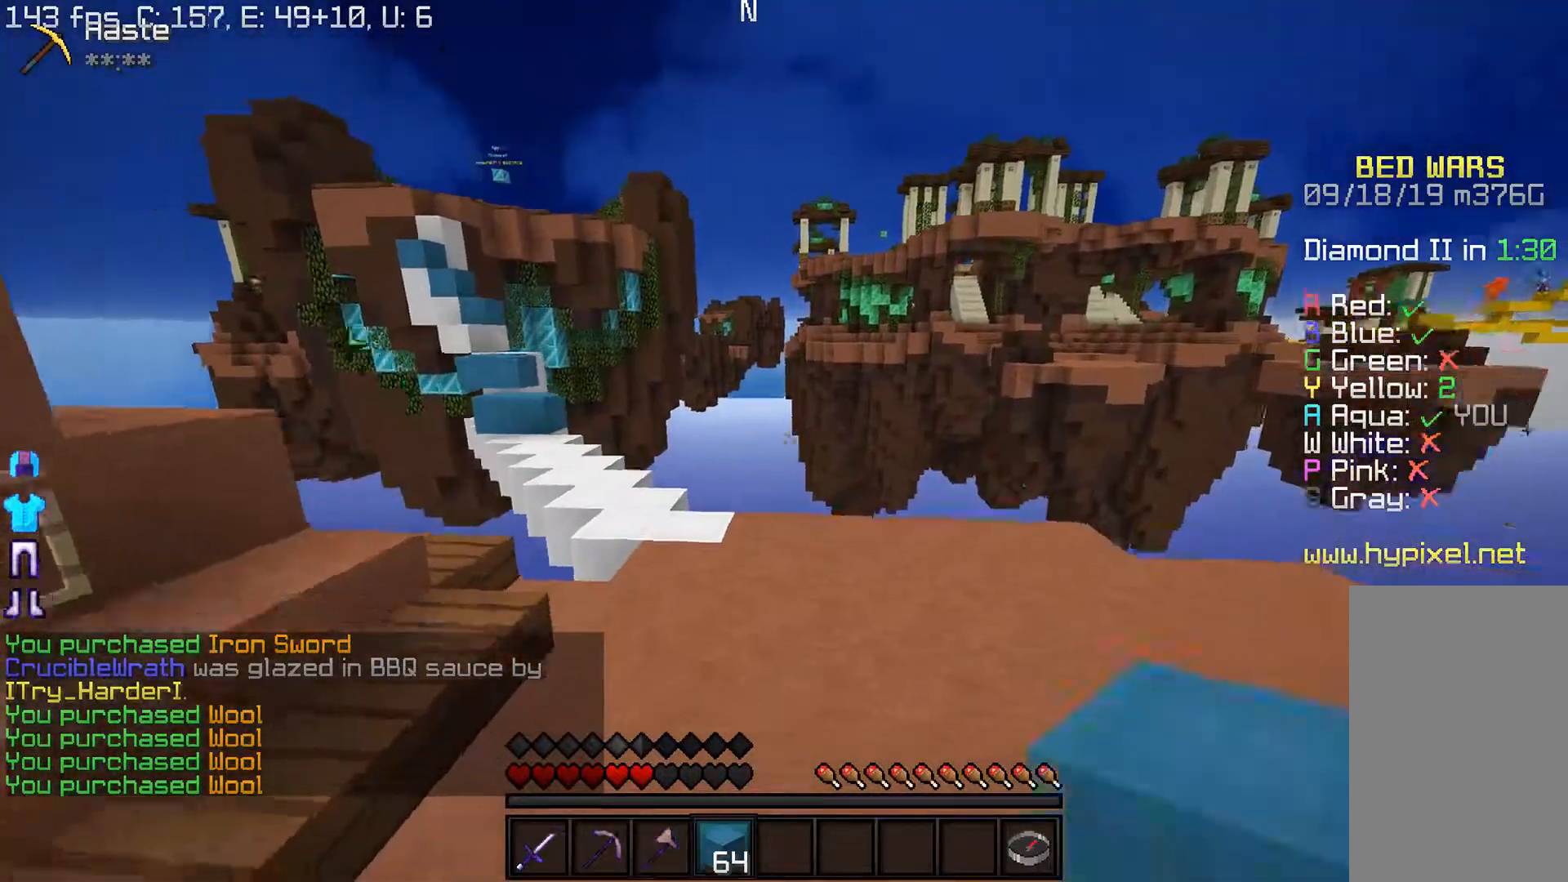
{"keys": ["a", "w"], "mouse": [], "events": [[433, "a", "down"]]}
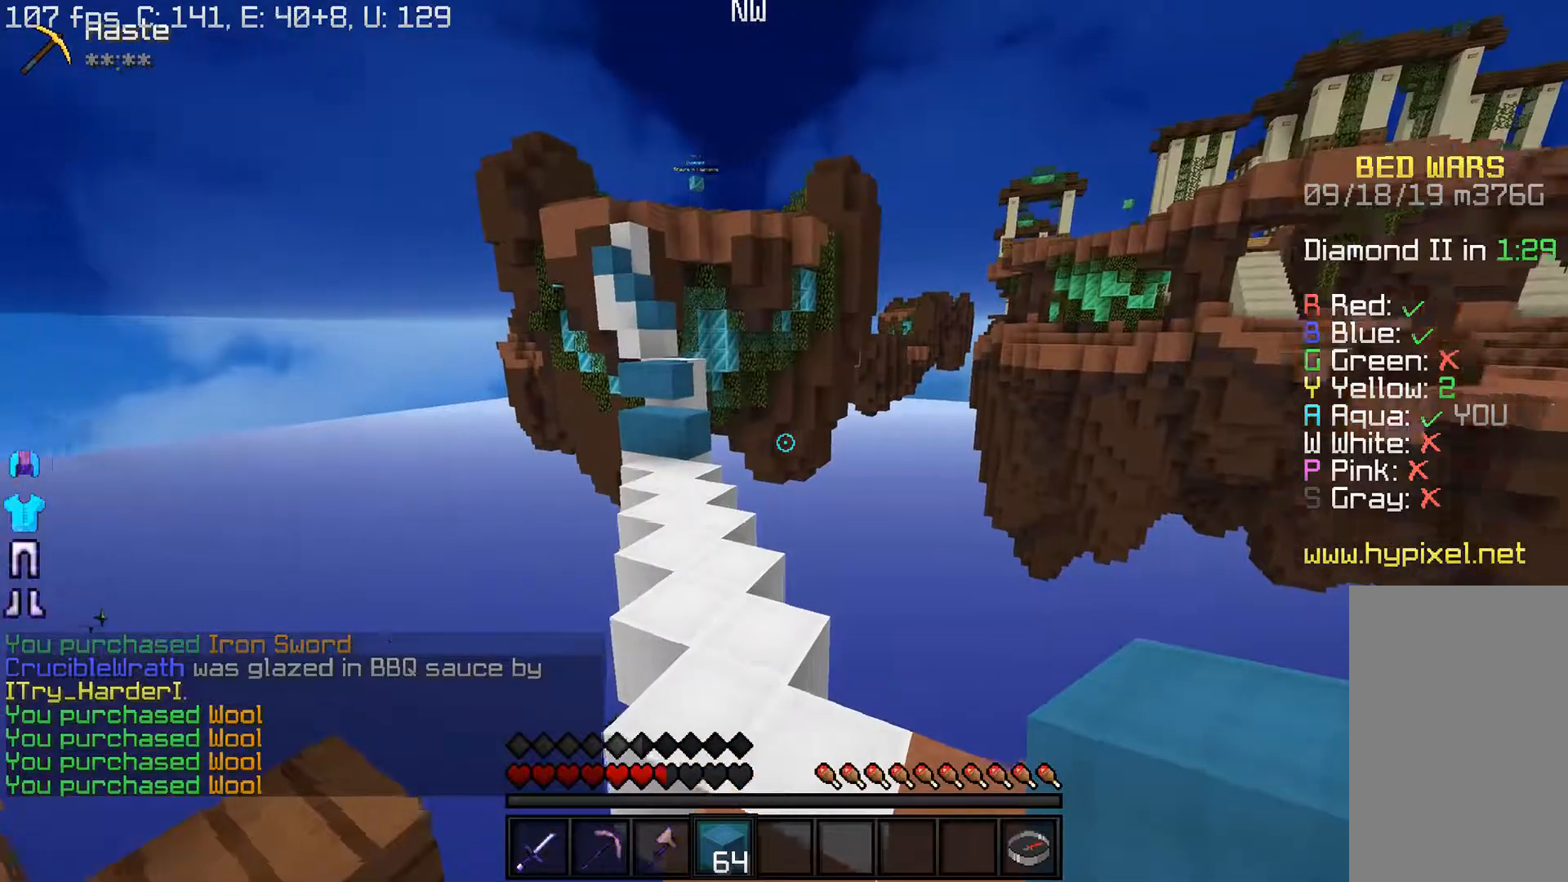
{"keys": ["w"], "mouse": [], "events": [[117, "a", "up"]]}
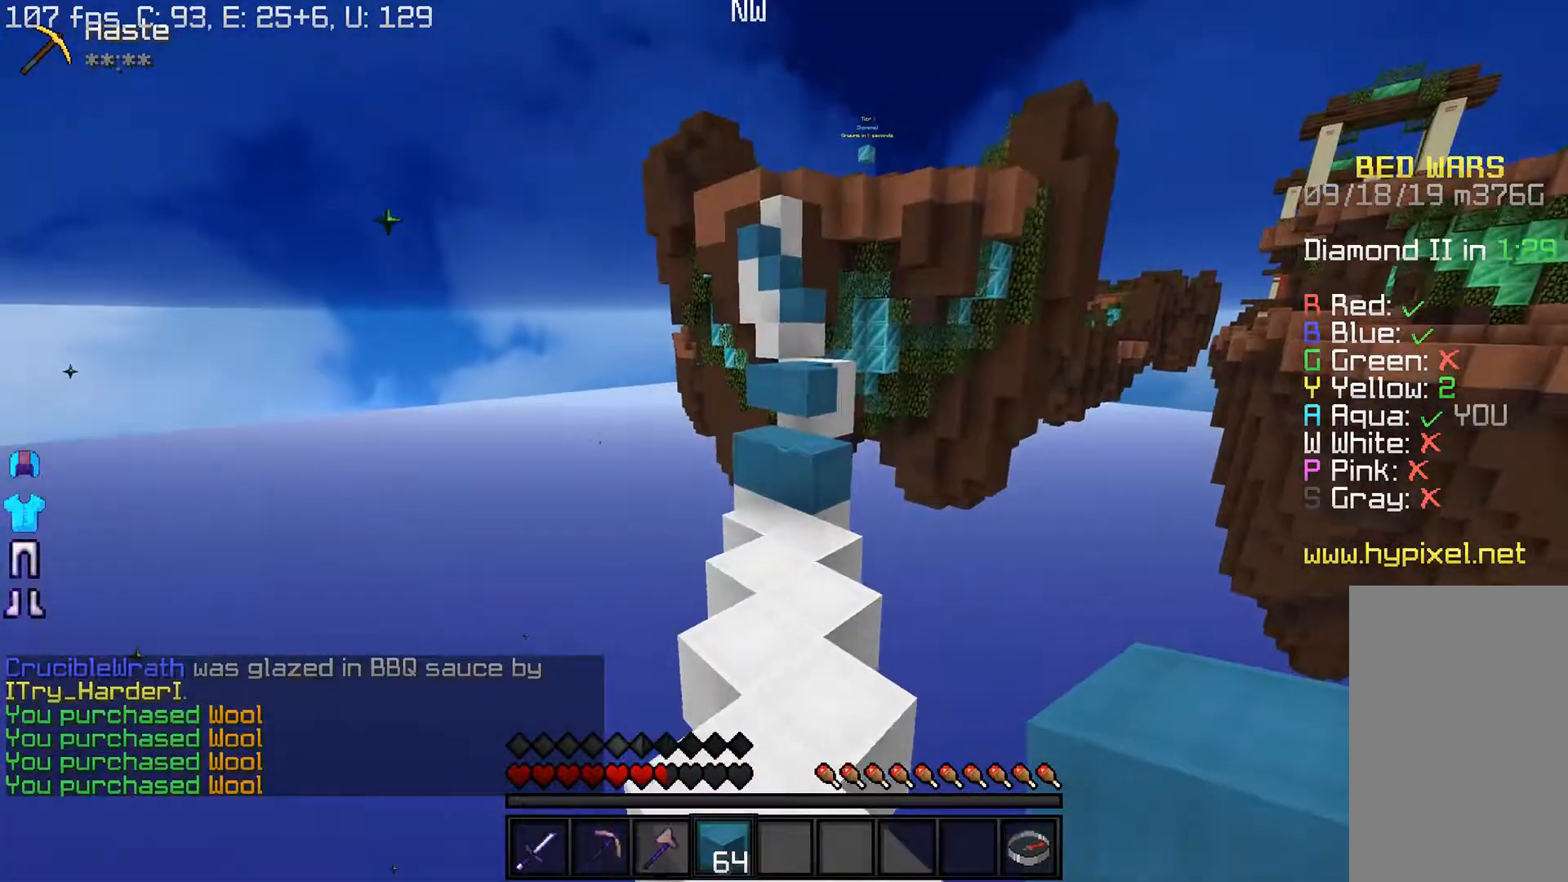
{"keys": ["w"], "mouse": ["right"], "events": [[467, "mouse_right", "down"]]}
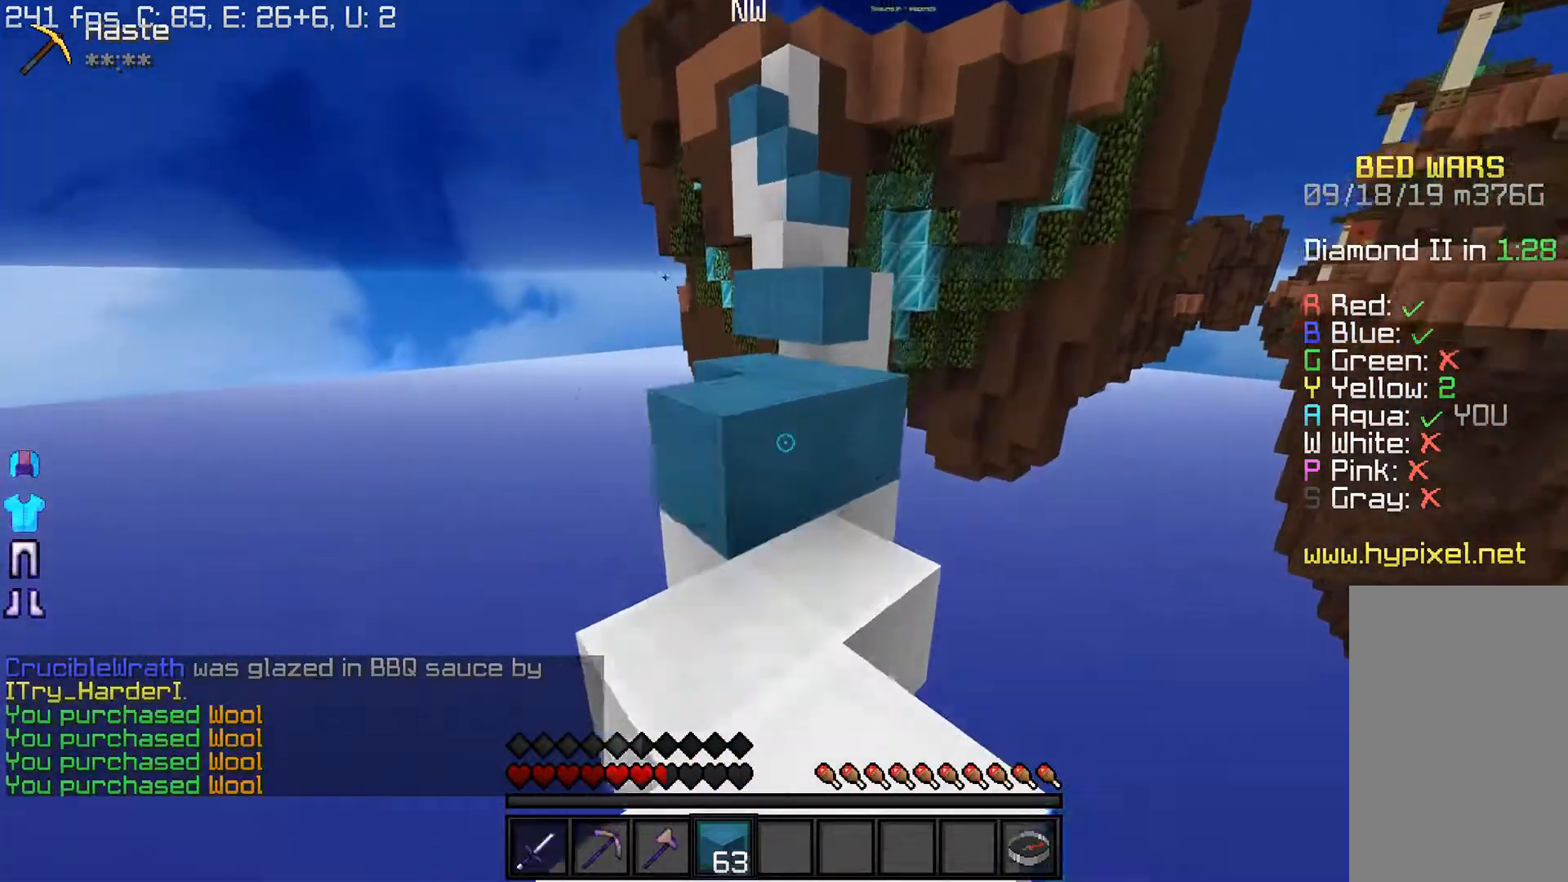
{"keys": ["w"], "mouse": ["right"], "events": [[150, "mouse_right", "up"], [317, "mouse_right", "down"]]}
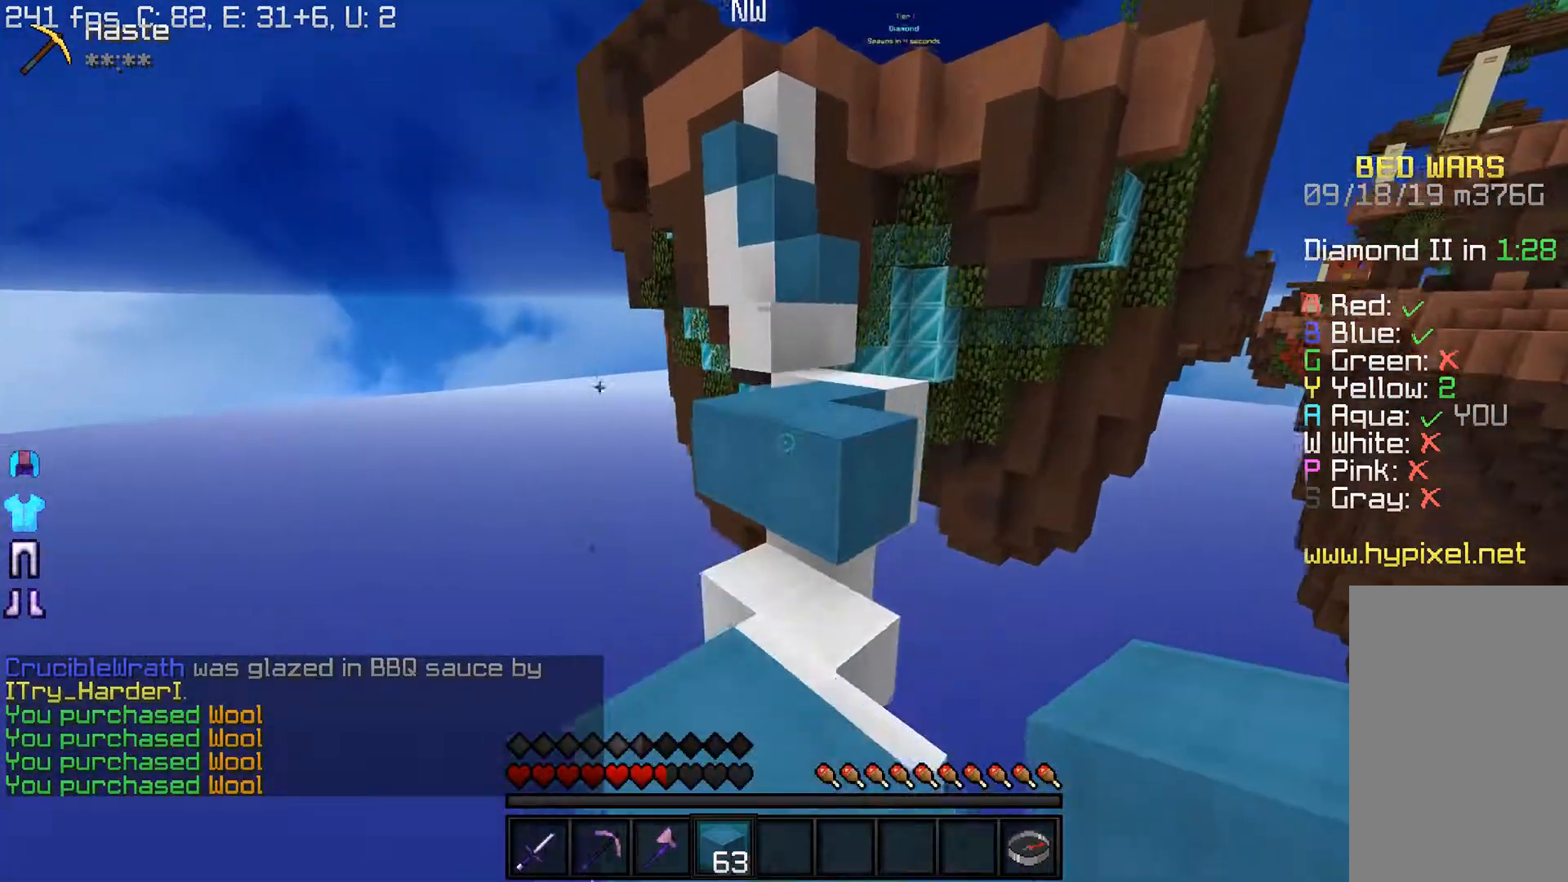
{"keys": ["w"], "mouse": [], "events": [[267, "w", "up"], [283, "mouse_right", "up"], [333, "d", "down"], [333, "w", "down"], [500, "d", "up"]]}
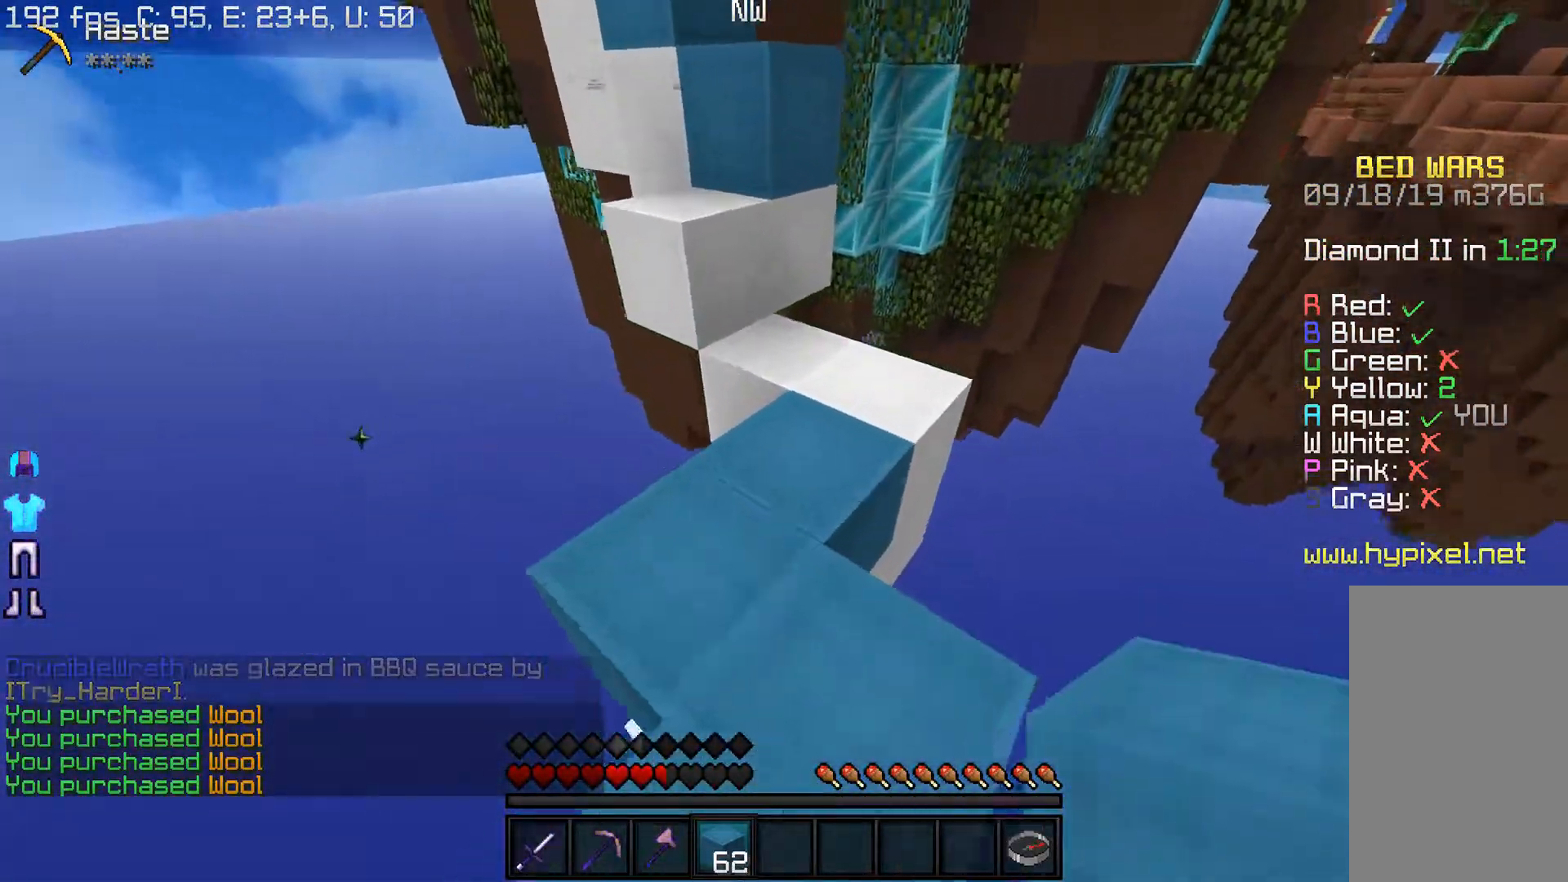
{"keys": ["a", "w"], "mouse": [], "events": [[33, "a", "down"], [167, "a", "up"], [450, "a", "down"]]}
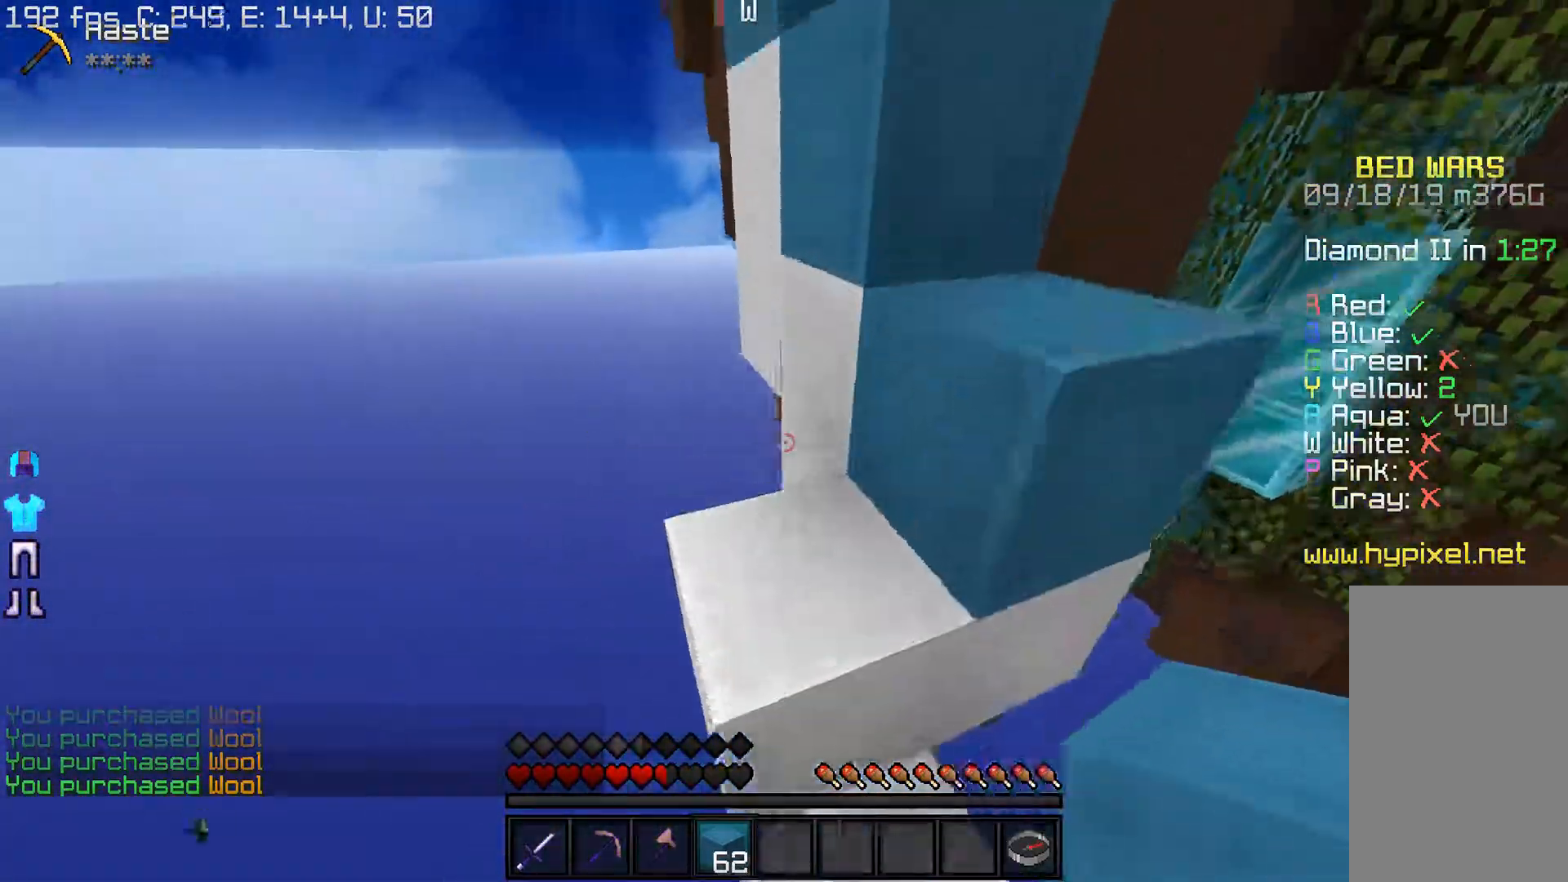
{"keys": ["d", "w"], "mouse": [], "events": [[167, "a", "up"], [200, "d", "down"]]}
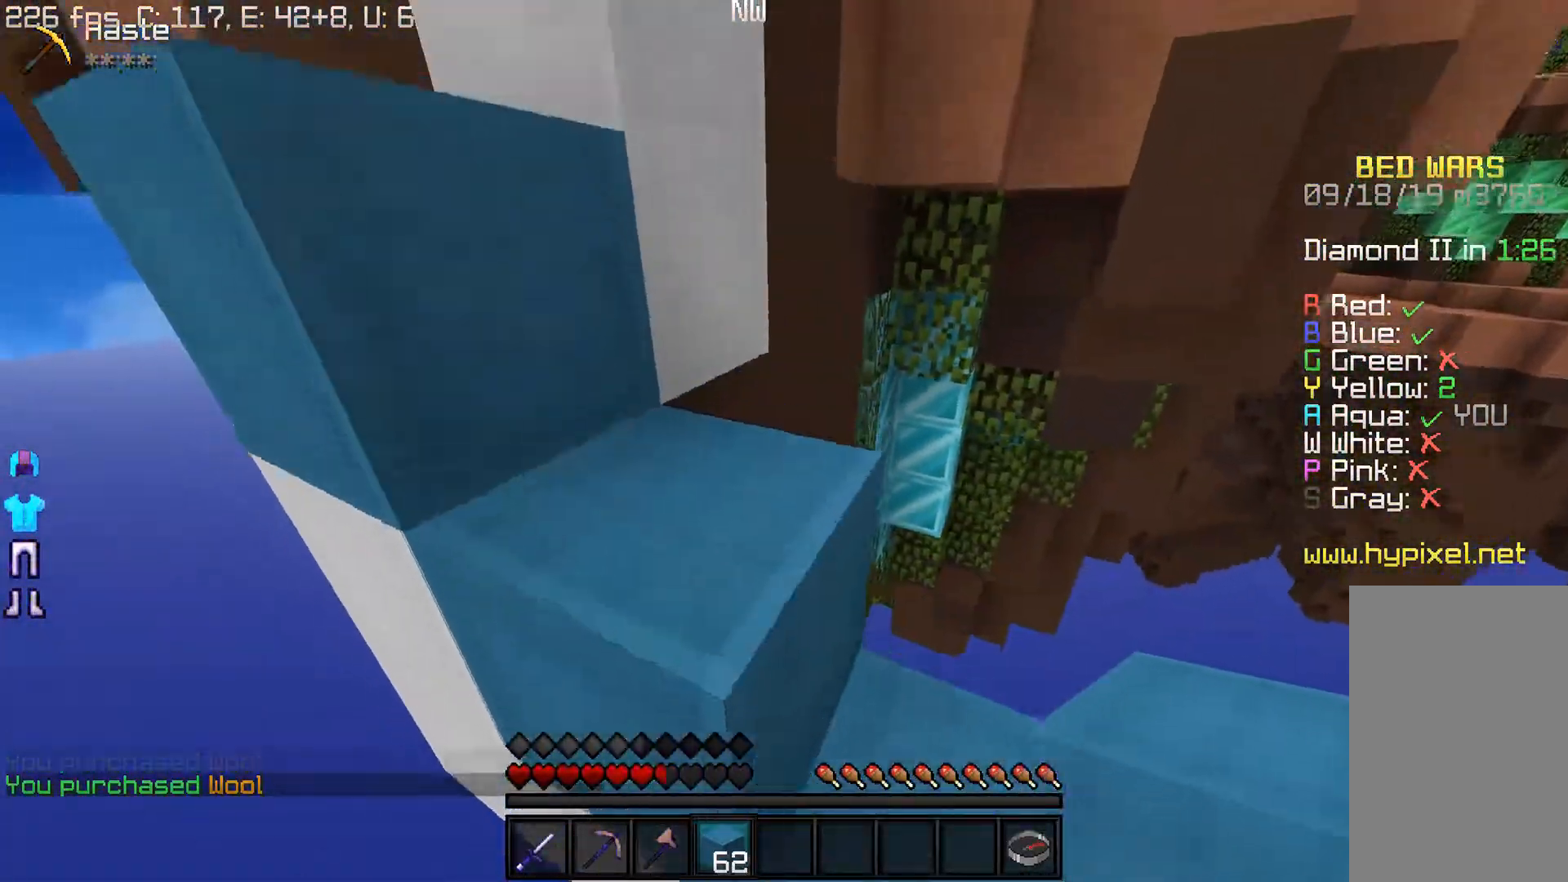
{"keys": ["d", "w"], "mouse": [], "events": [[250, "w", "up"], [350, "d", "up"], [433, "d", "down"], [483, "w", "down"]]}
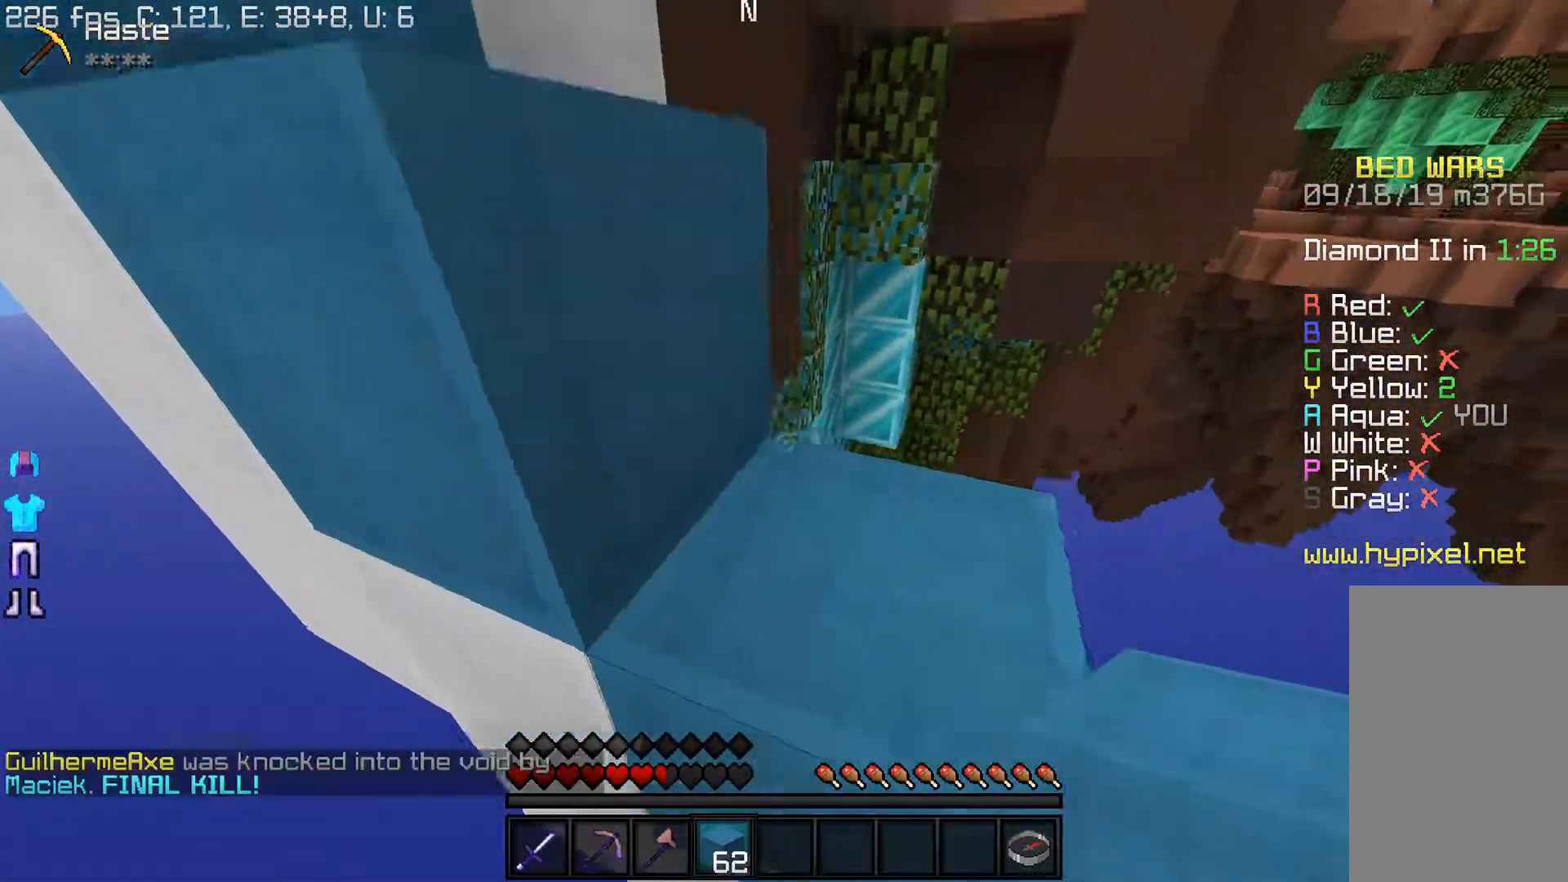
{"keys": ["a", "w"], "mouse": [], "events": [[100, "d", "up"], [200, "a", "down"], [417, "a", "up"], [500, "a", "down"]]}
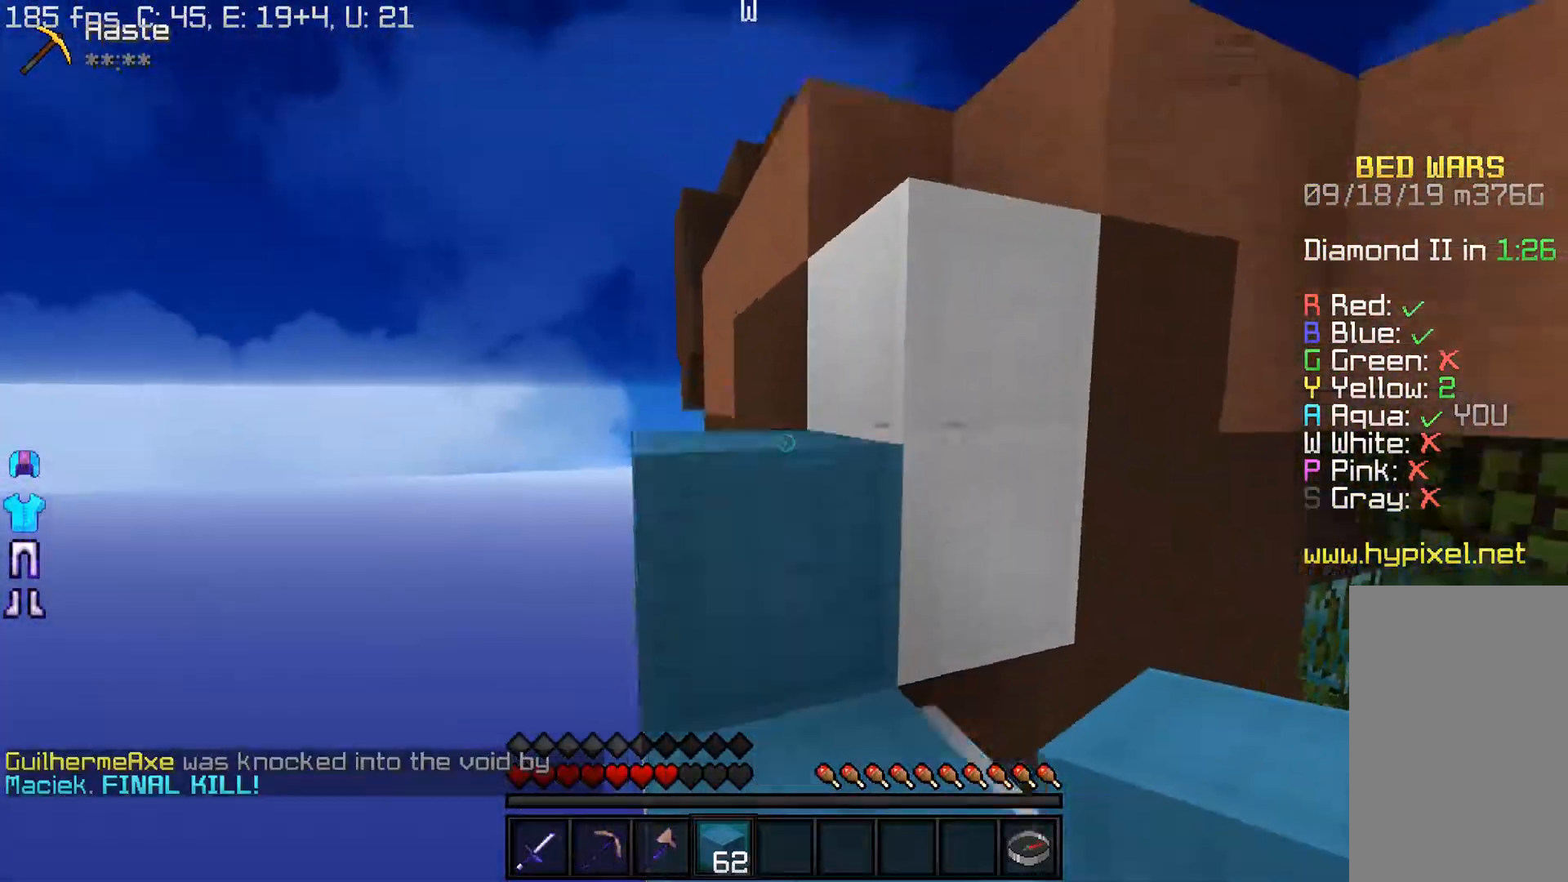
{"keys": ["a", "w"], "mouse": [], "events": [[283, "a", "up"], [500, "a", "down"]]}
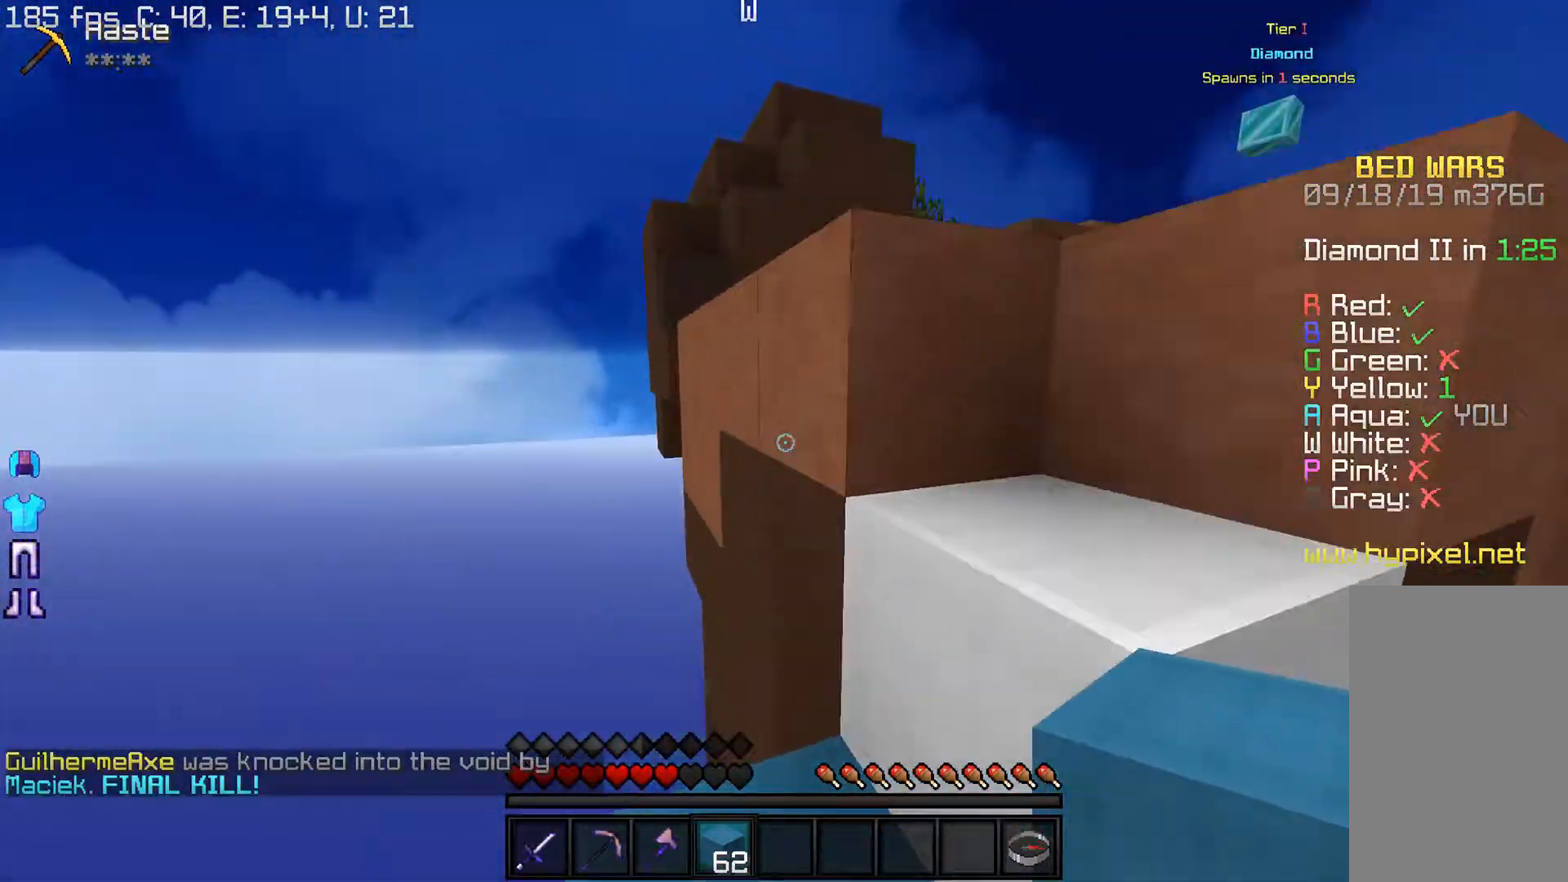
{"keys": ["d", "w"], "mouse": [], "events": [[200, "d", "down"], [233, "a", "up"], [367, "d", "up"], [483, "d", "down"]]}
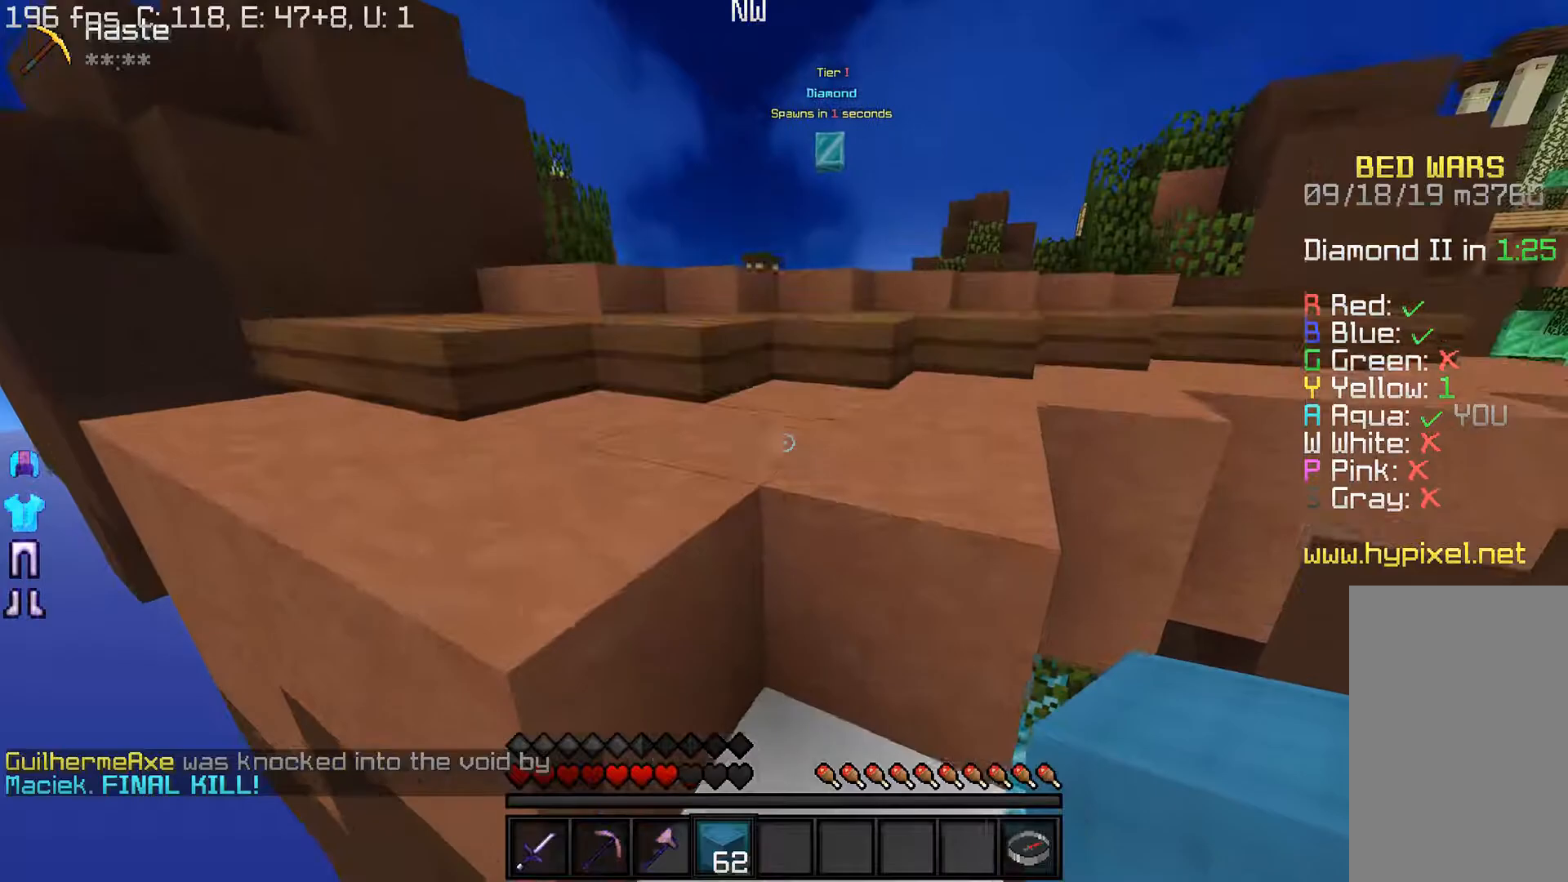
{"keys": ["w"], "mouse": [], "events": [[267, "d", "up"]]}
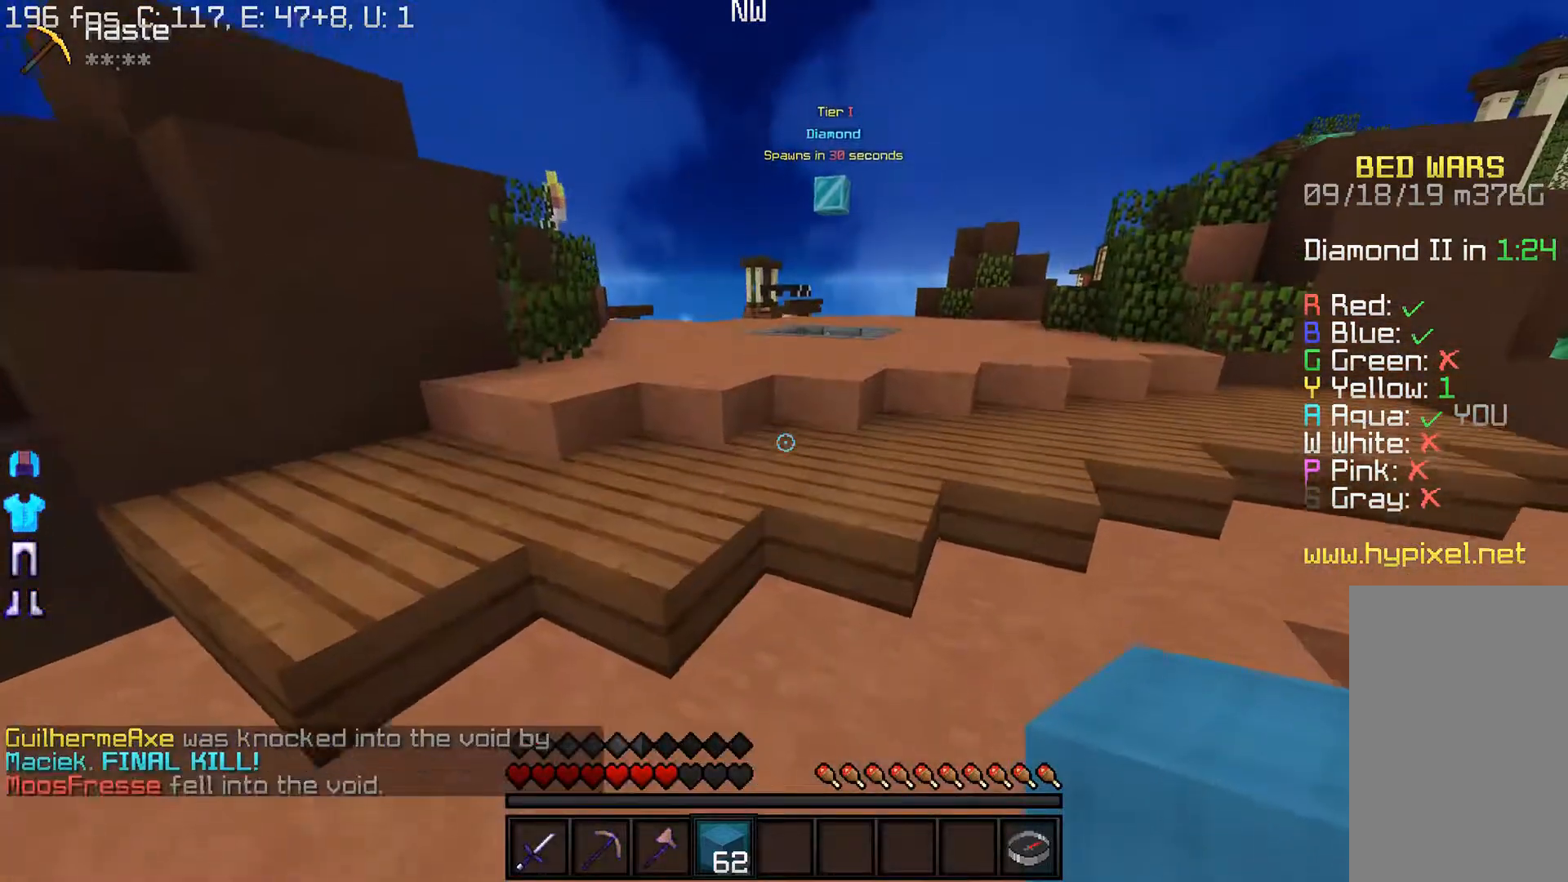
{"keys": ["w"], "mouse": [], "events": []}
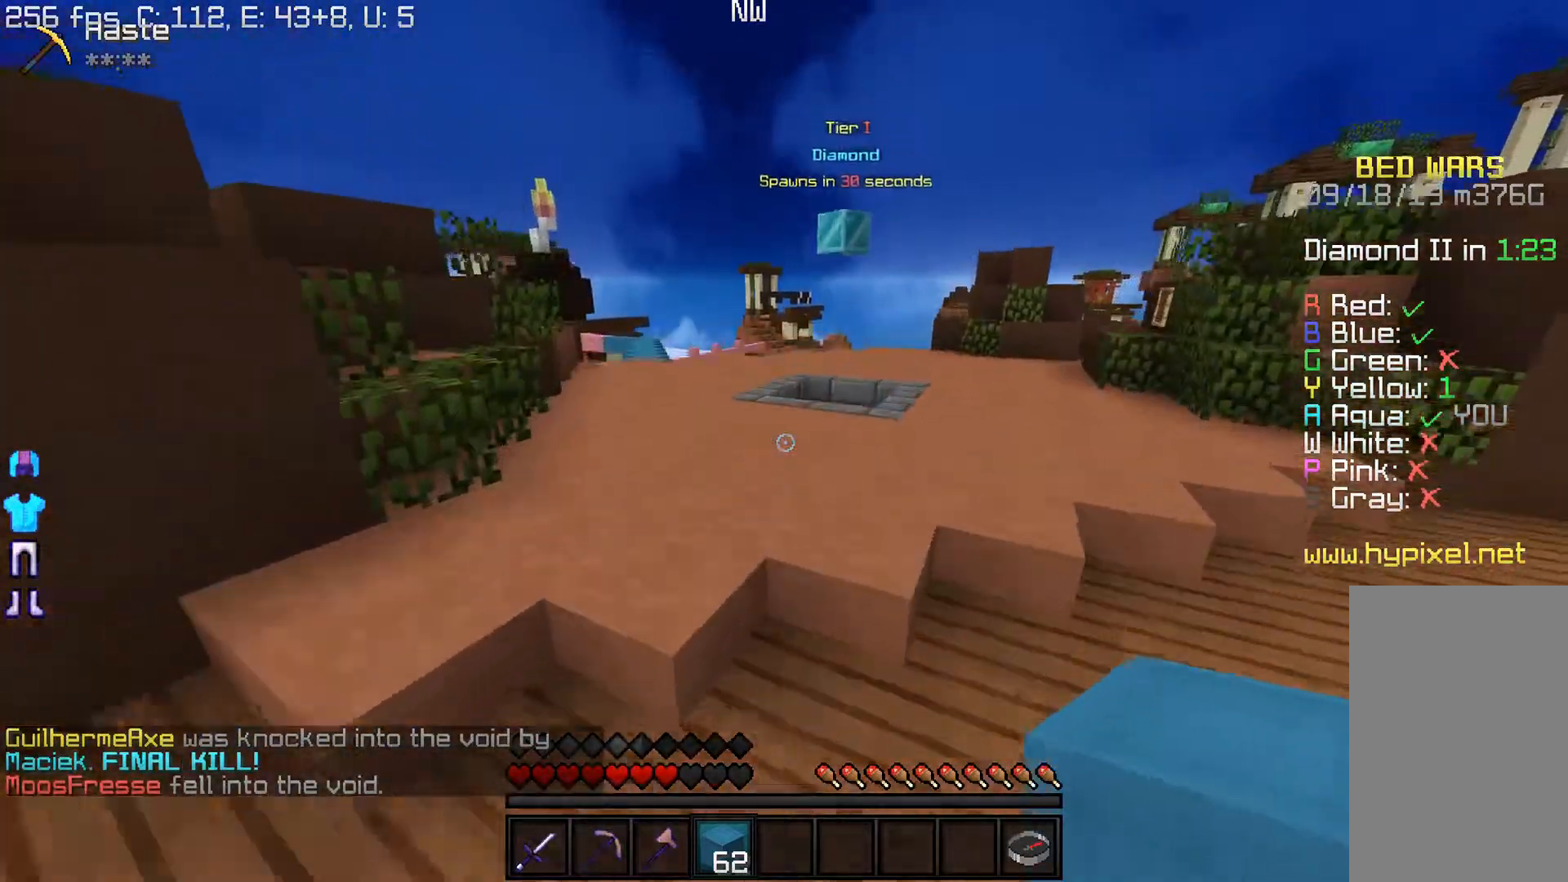
{"keys": ["a", "w"], "mouse": [], "events": [[450, "a", "down"]]}
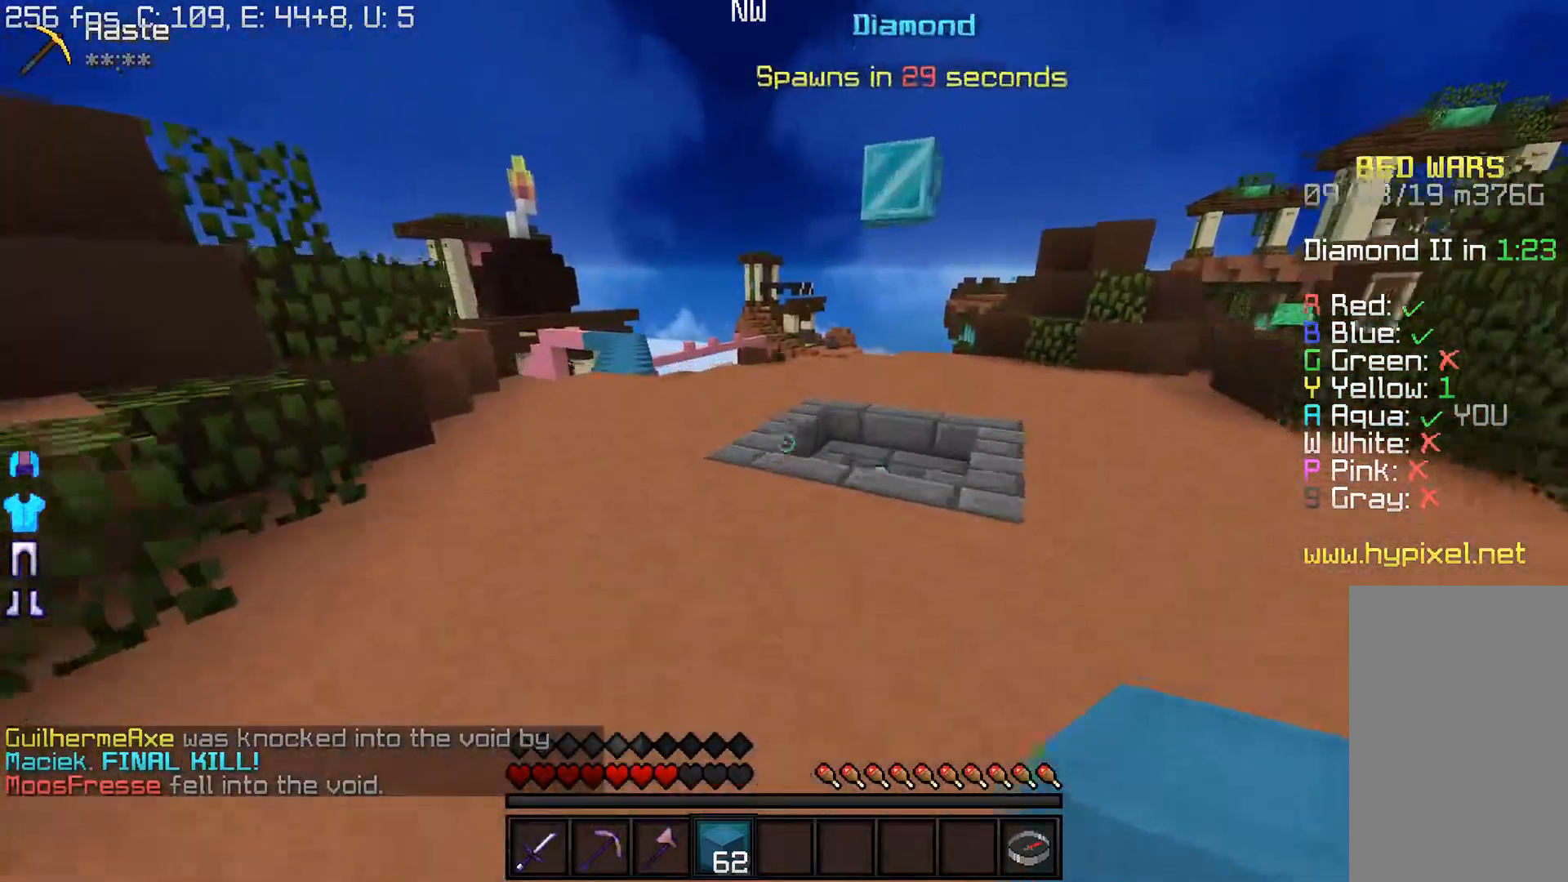
{"keys": ["w"], "mouse": [], "events": [[250, "a", "up"]]}
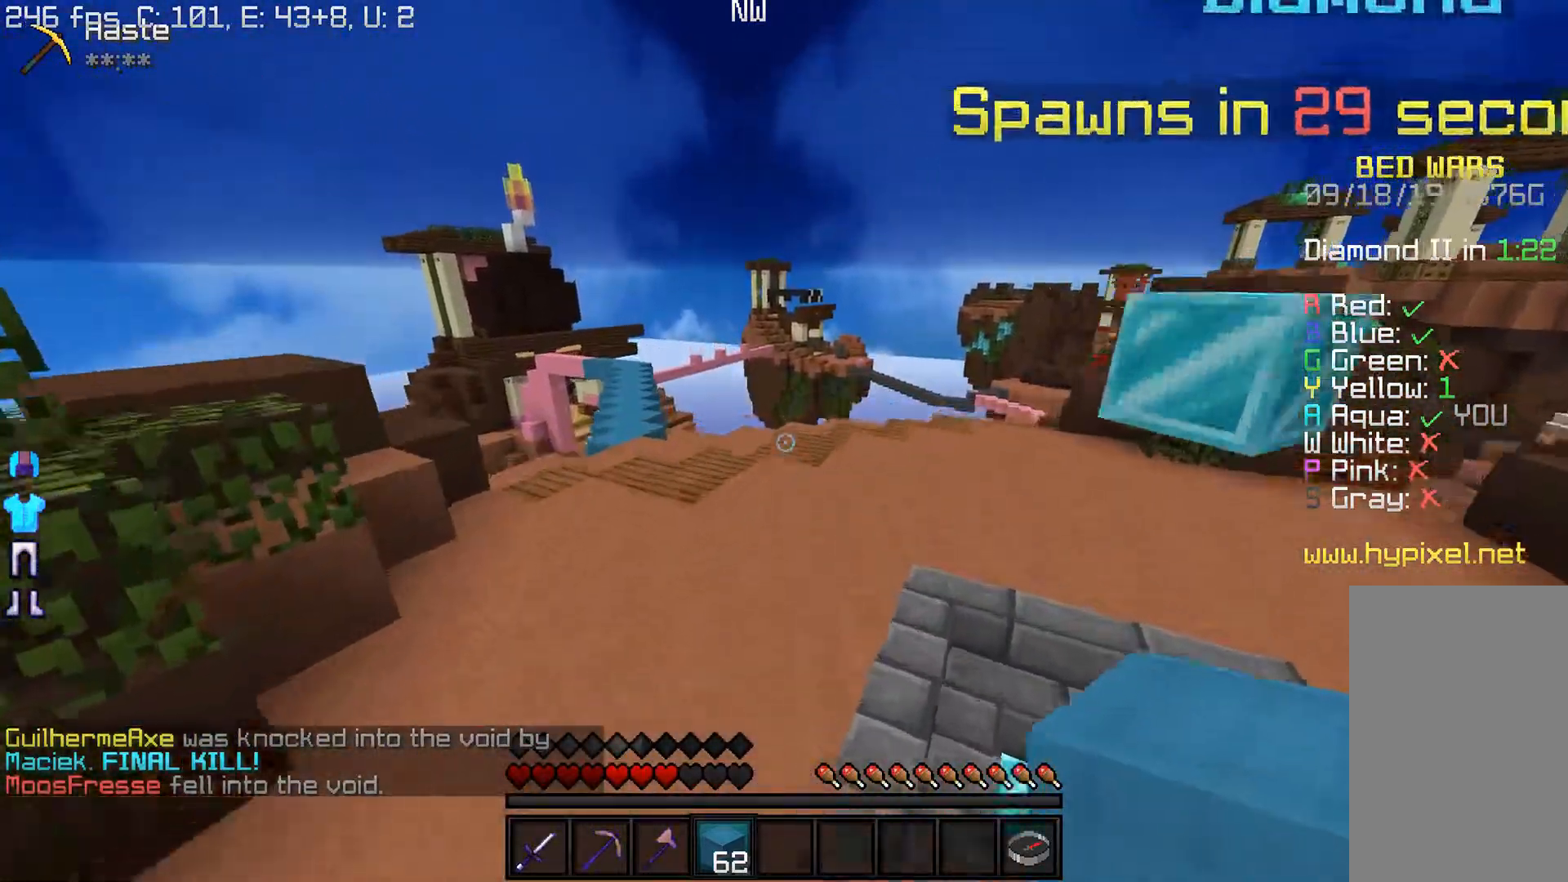
{"keys": ["w"], "mouse": [], "events": []}
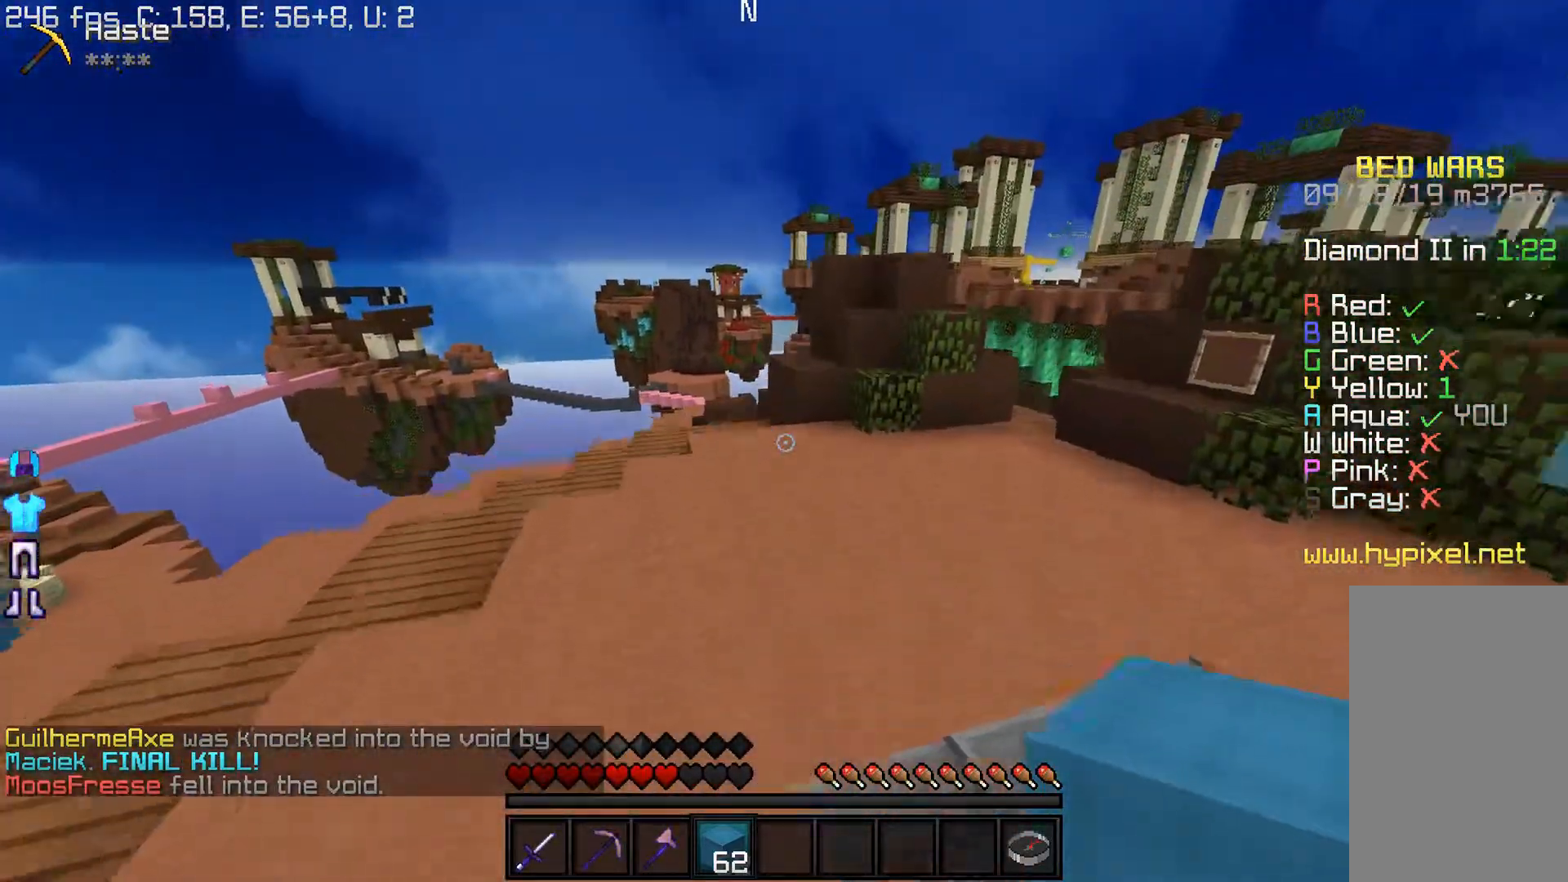
{"keys": ["d", "w"], "mouse": [], "events": [[50, "d", "down"]]}
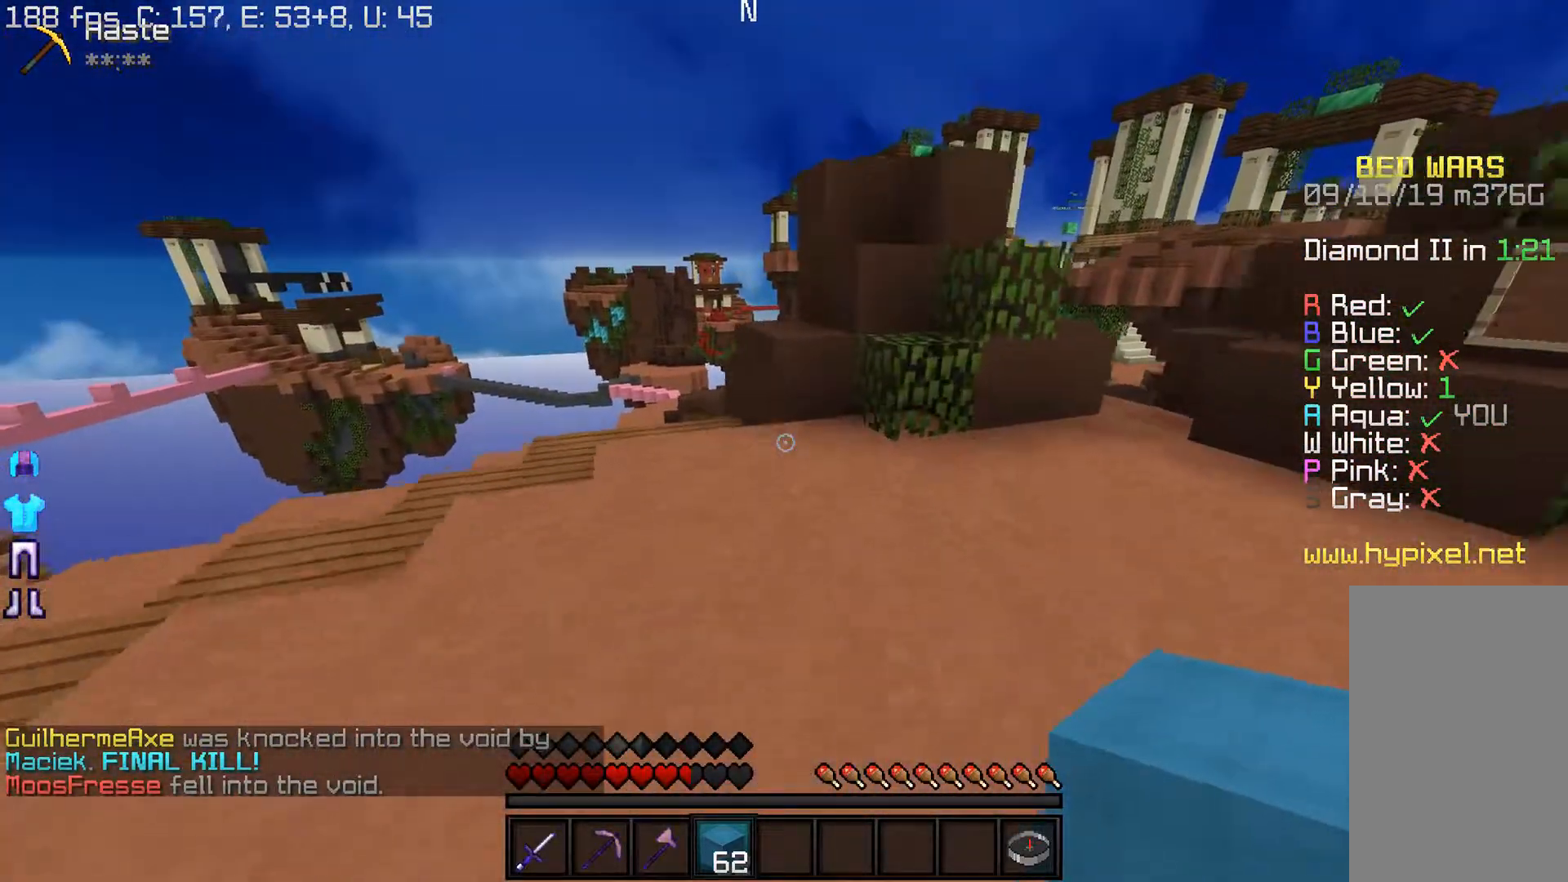
{"keys": ["a", "w"], "mouse": [], "events": [[50, "d", "up"], [200, "a", "down"]]}
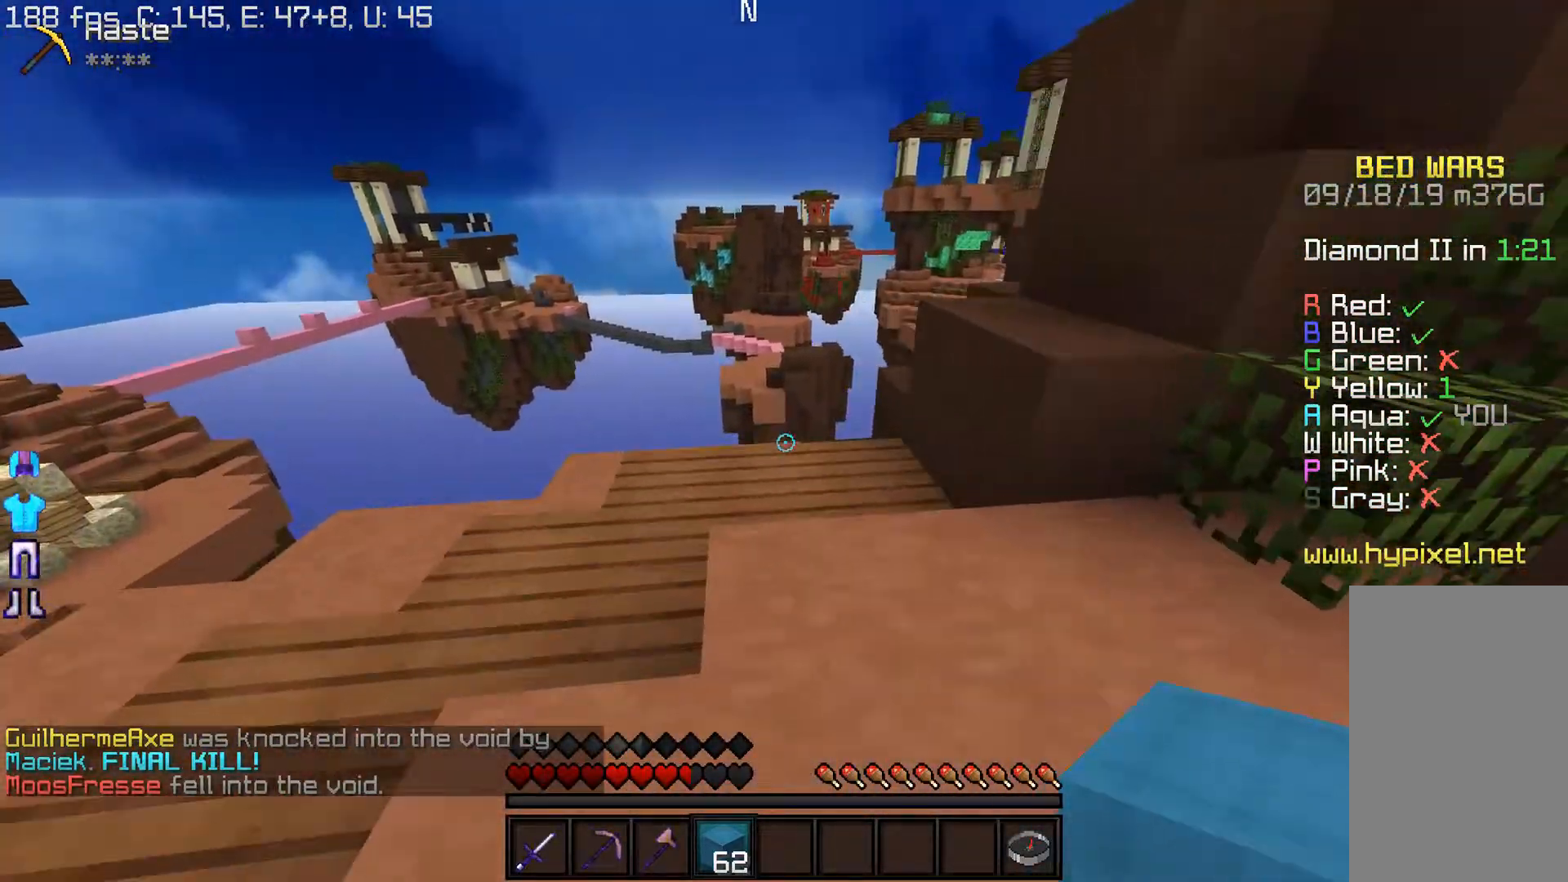
{"keys": ["d"], "mouse": [], "events": [[200, "w", "up"], [433, "d", "down"], [450, "a", "up"]]}
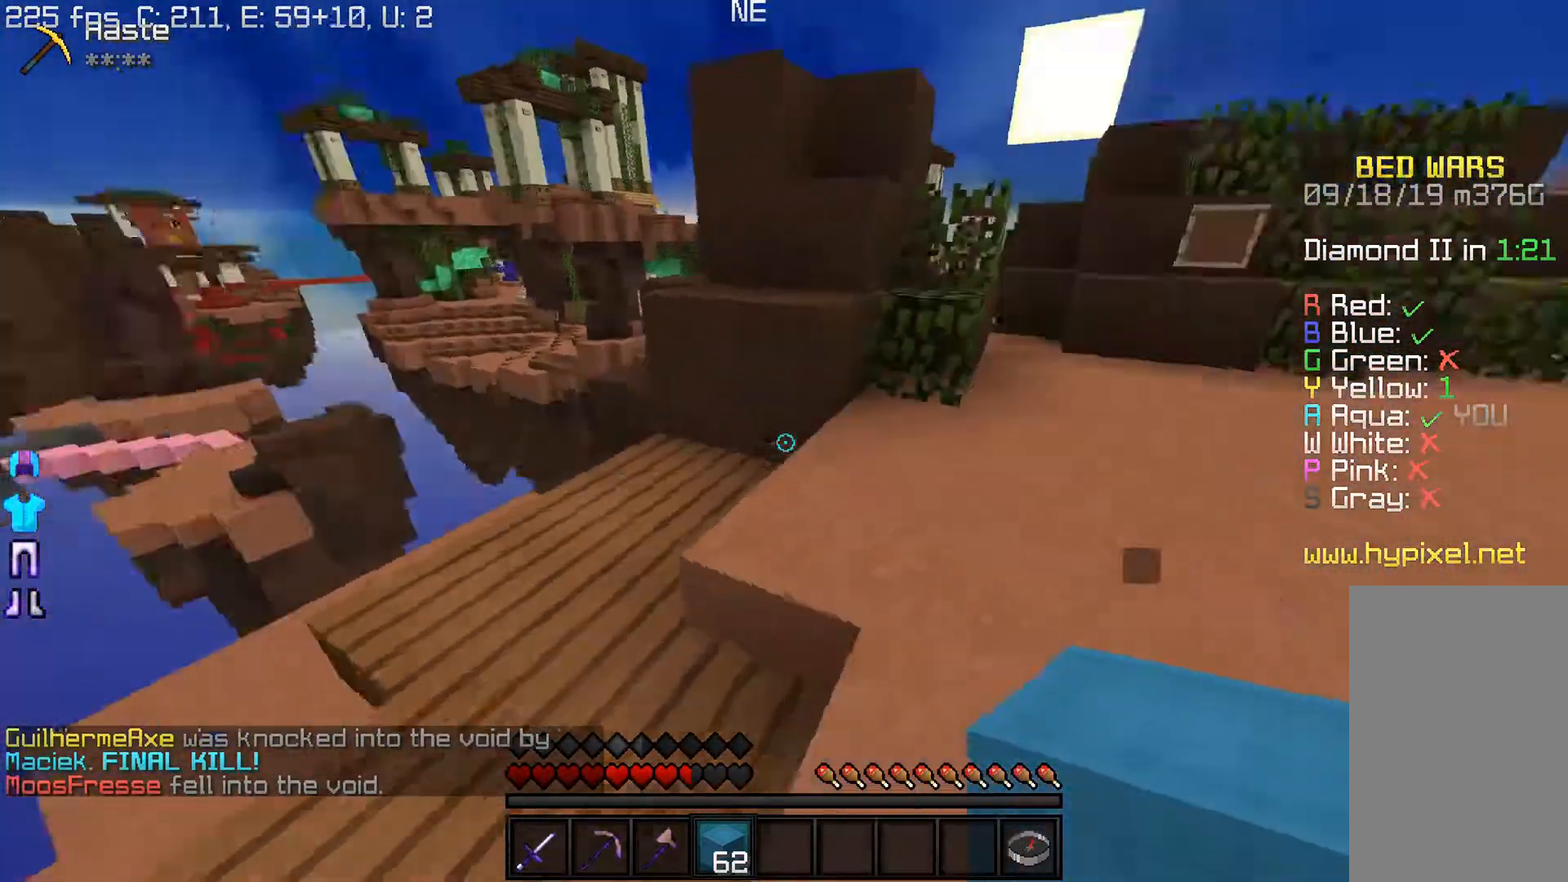
{"keys": ["w"], "mouse": [], "events": [[50, "w", "down"], [367, "d", "up"]]}
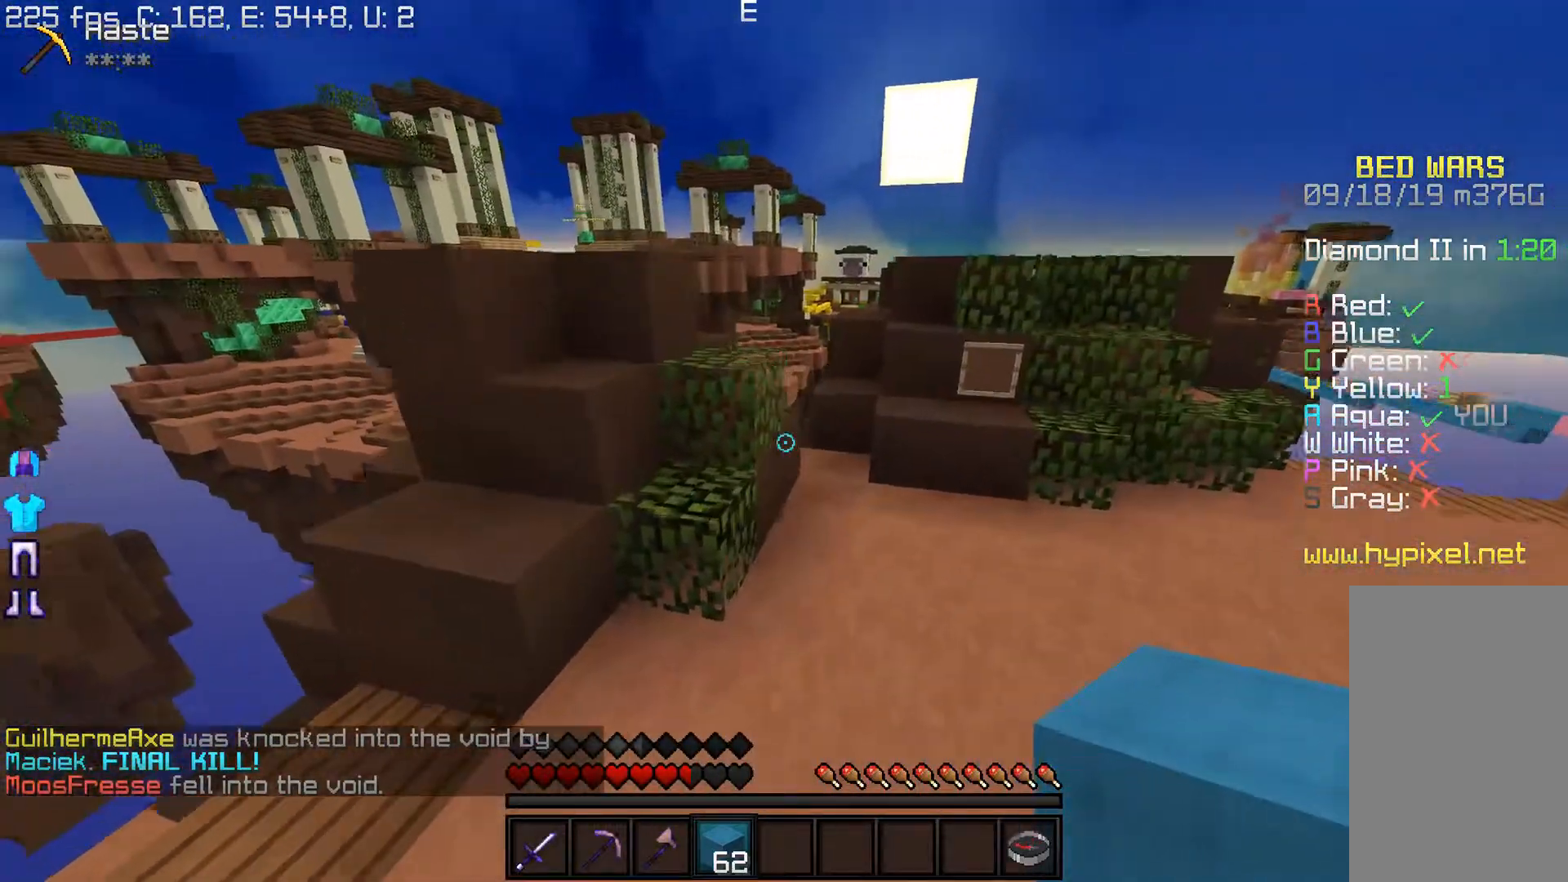
{"keys": ["w"], "mouse": [], "events": [[100, "d", "down"], [450, "d", "up"]]}
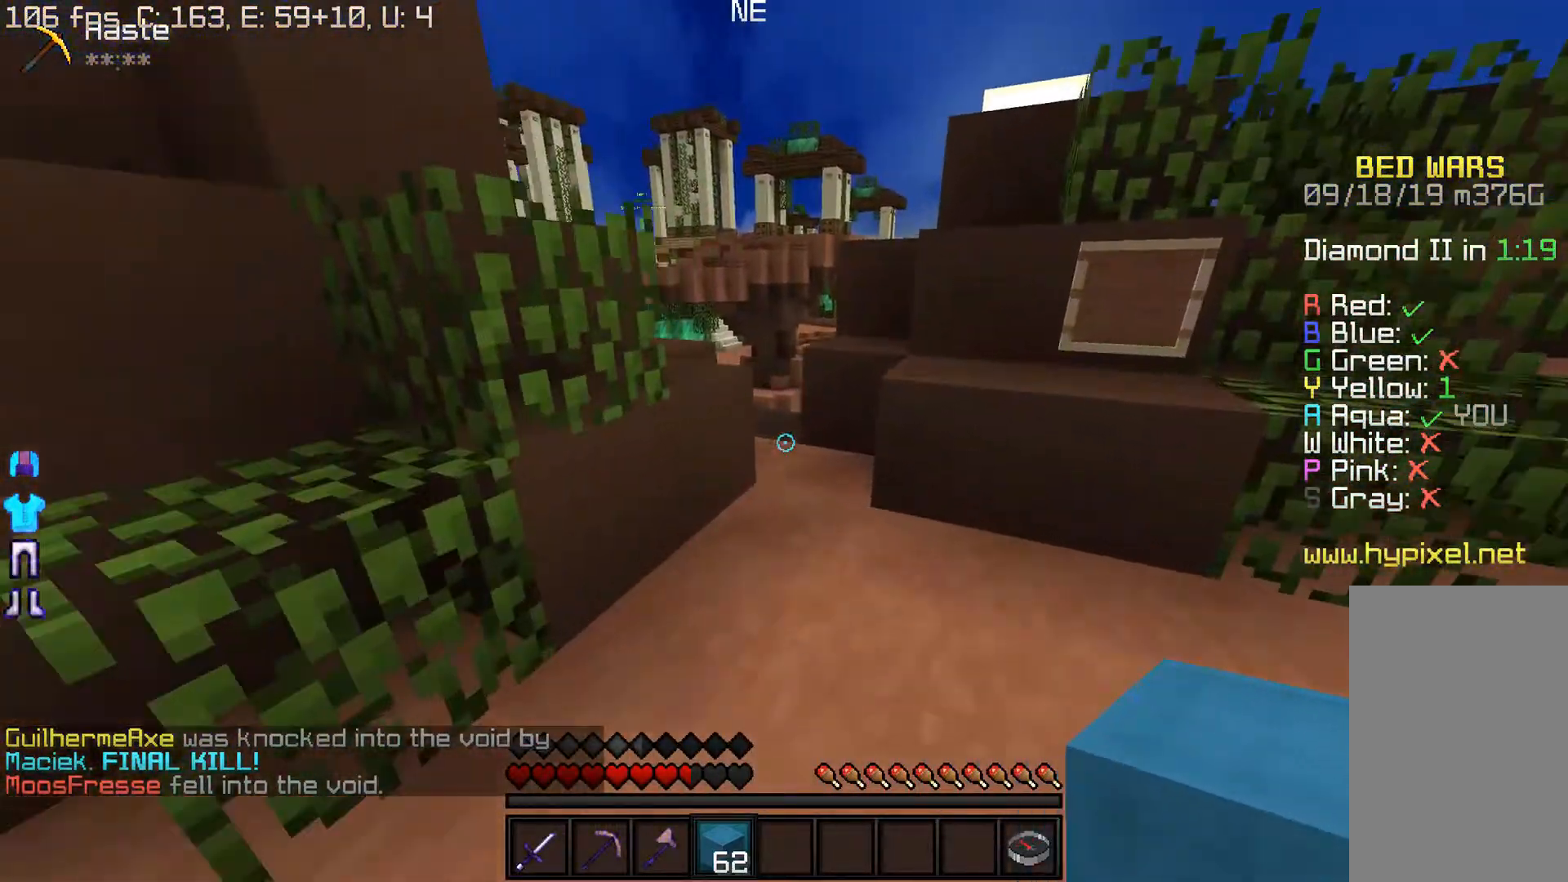
{"keys": ["w"], "mouse": [], "events": []}
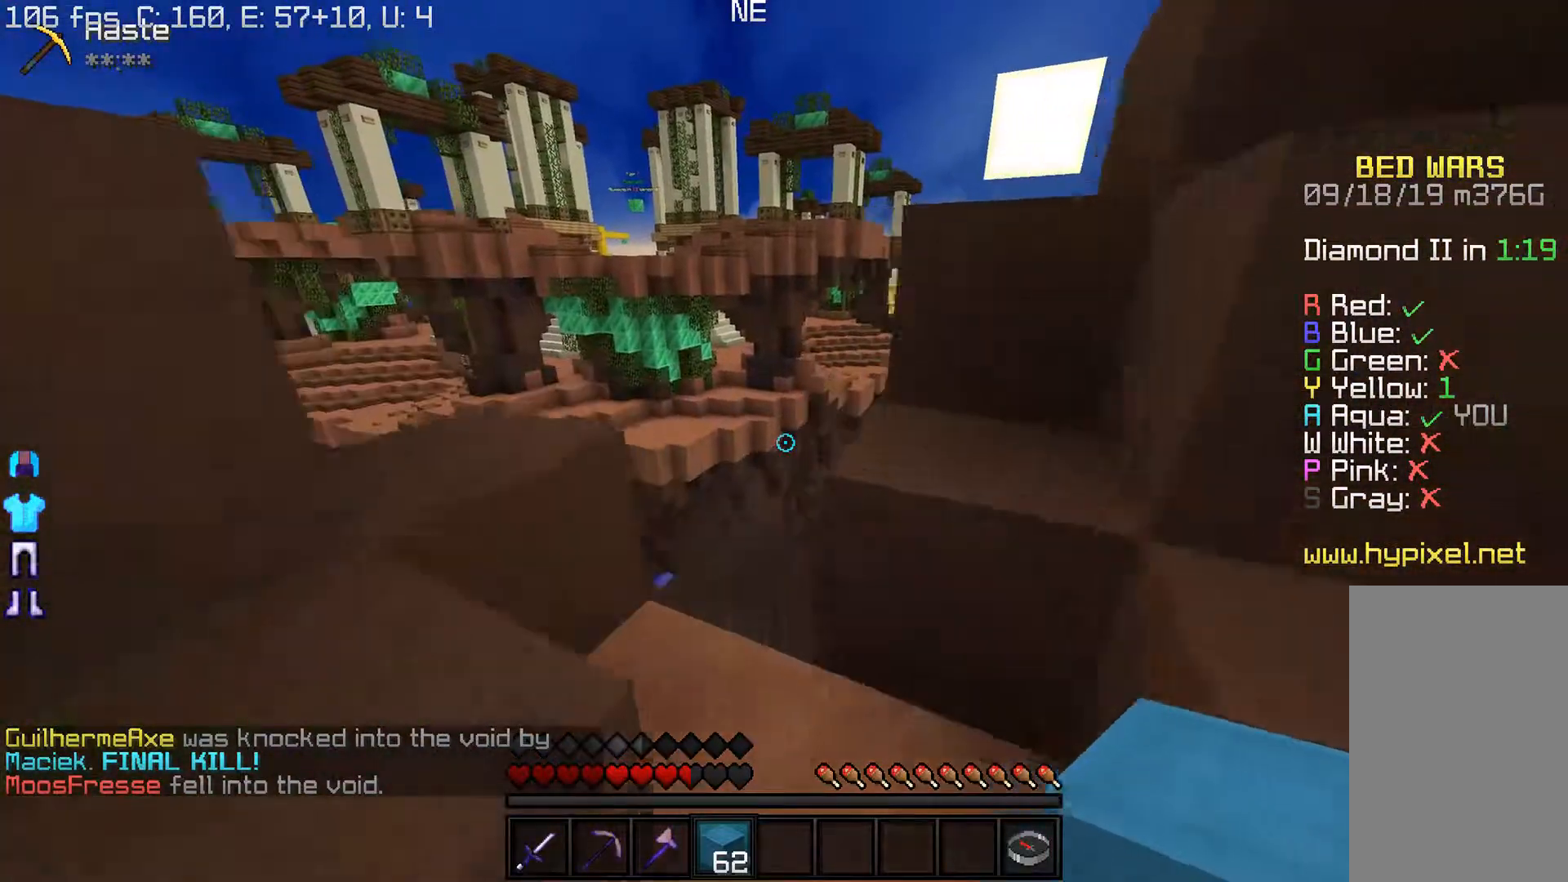
{"keys": ["w"], "mouse": [], "events": [[250, "a", "down"], [350, "a", "up"]]}
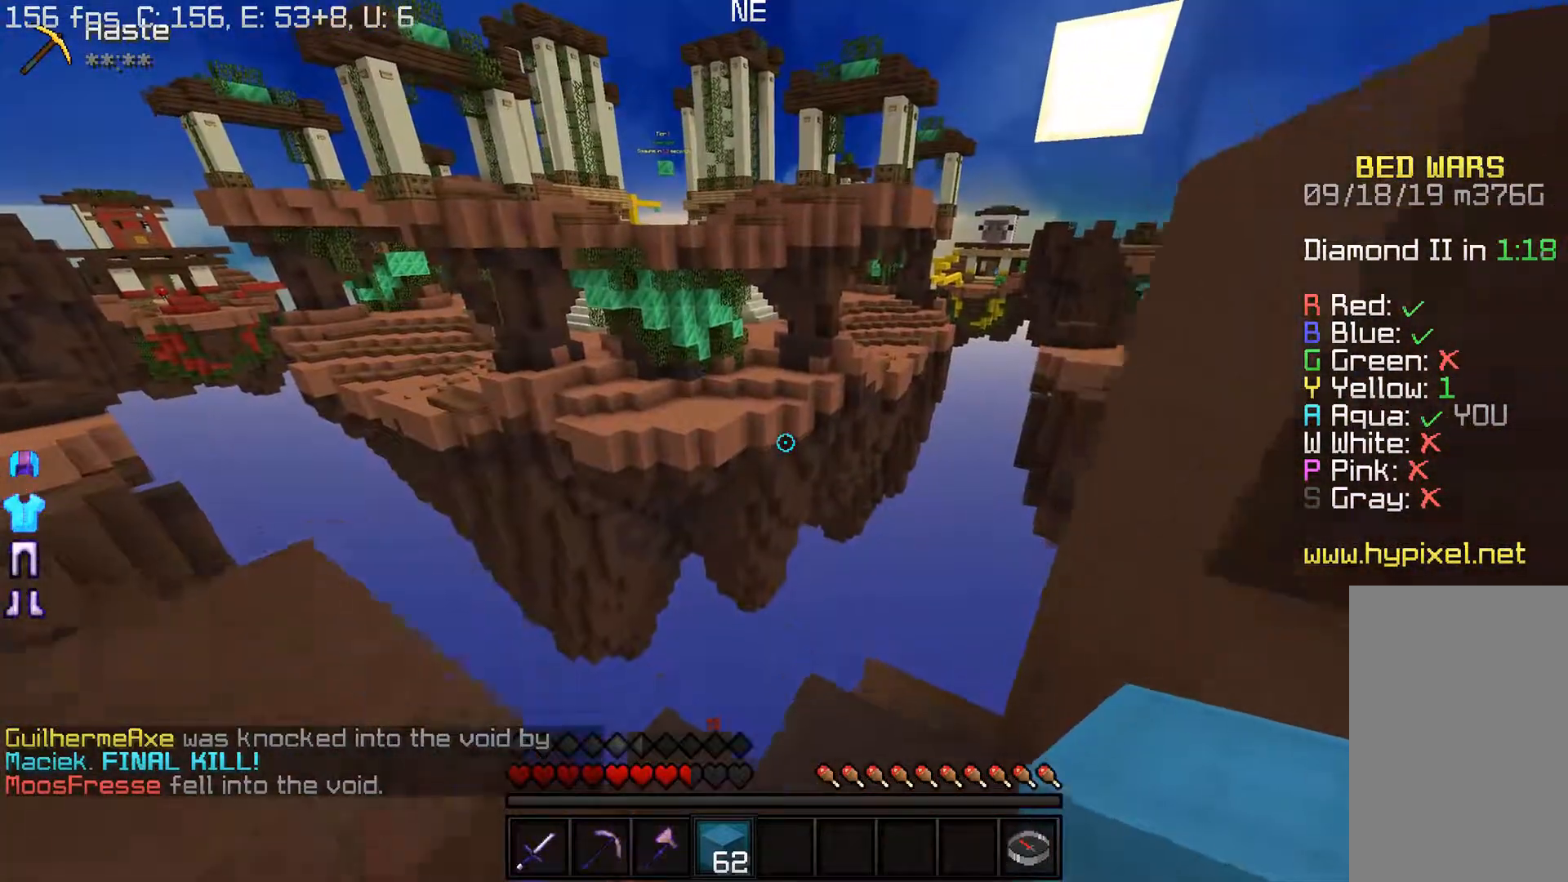
{"keys": ["d", "s"], "mouse": ["right"], "events": [[233, "d", "down"], [350, "w", "up"], [433, "s", "down"], [483, "mouse_right", "down"]]}
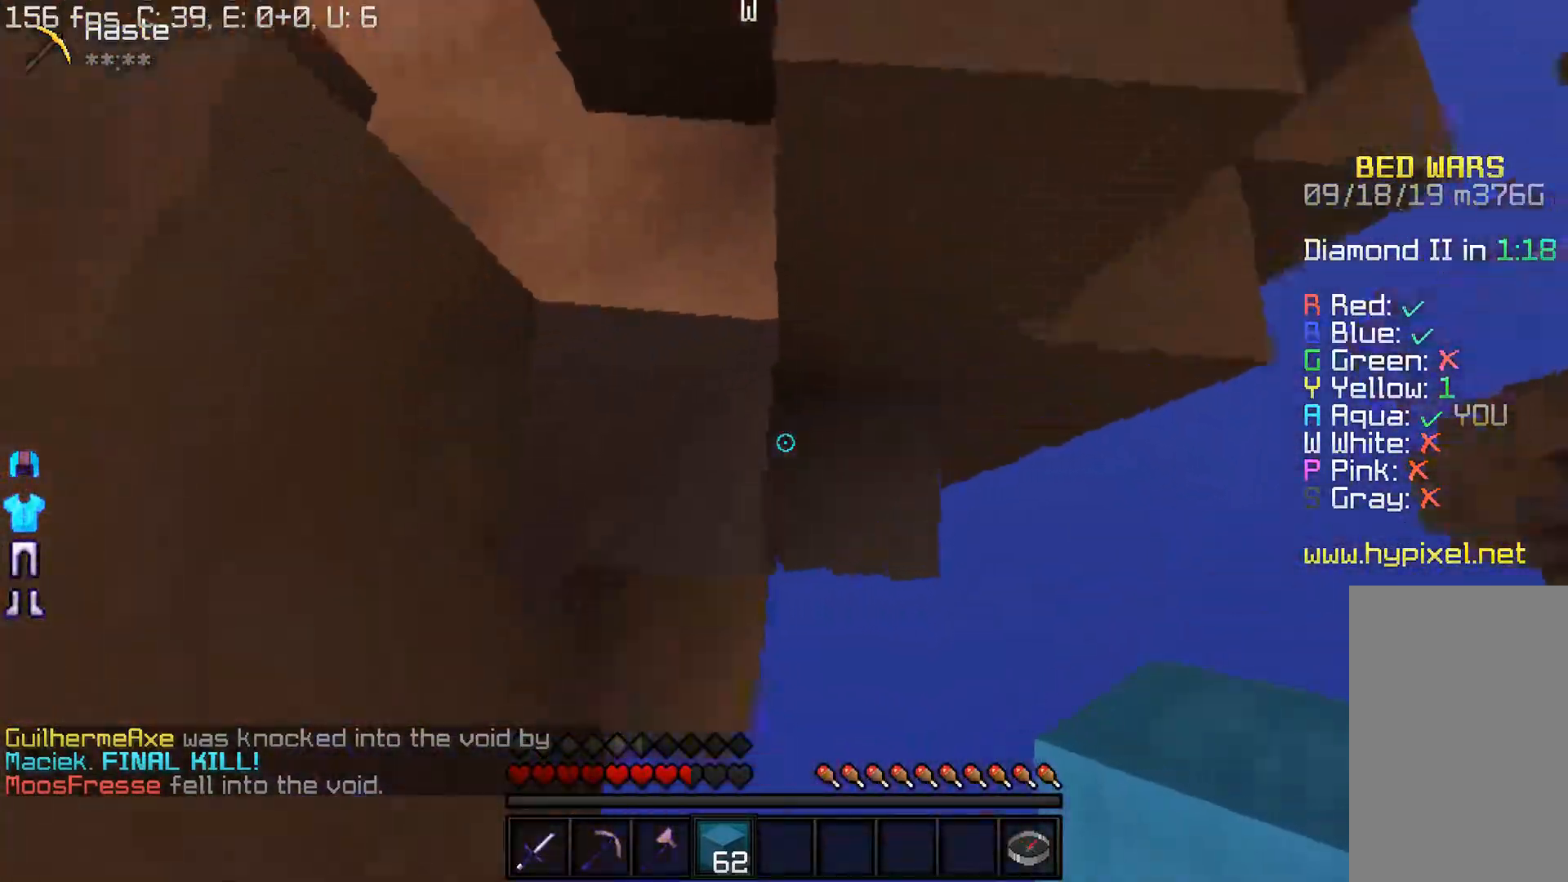
{"keys": ["s"], "mouse": ["right"], "events": [[267, "d", "up"]]}
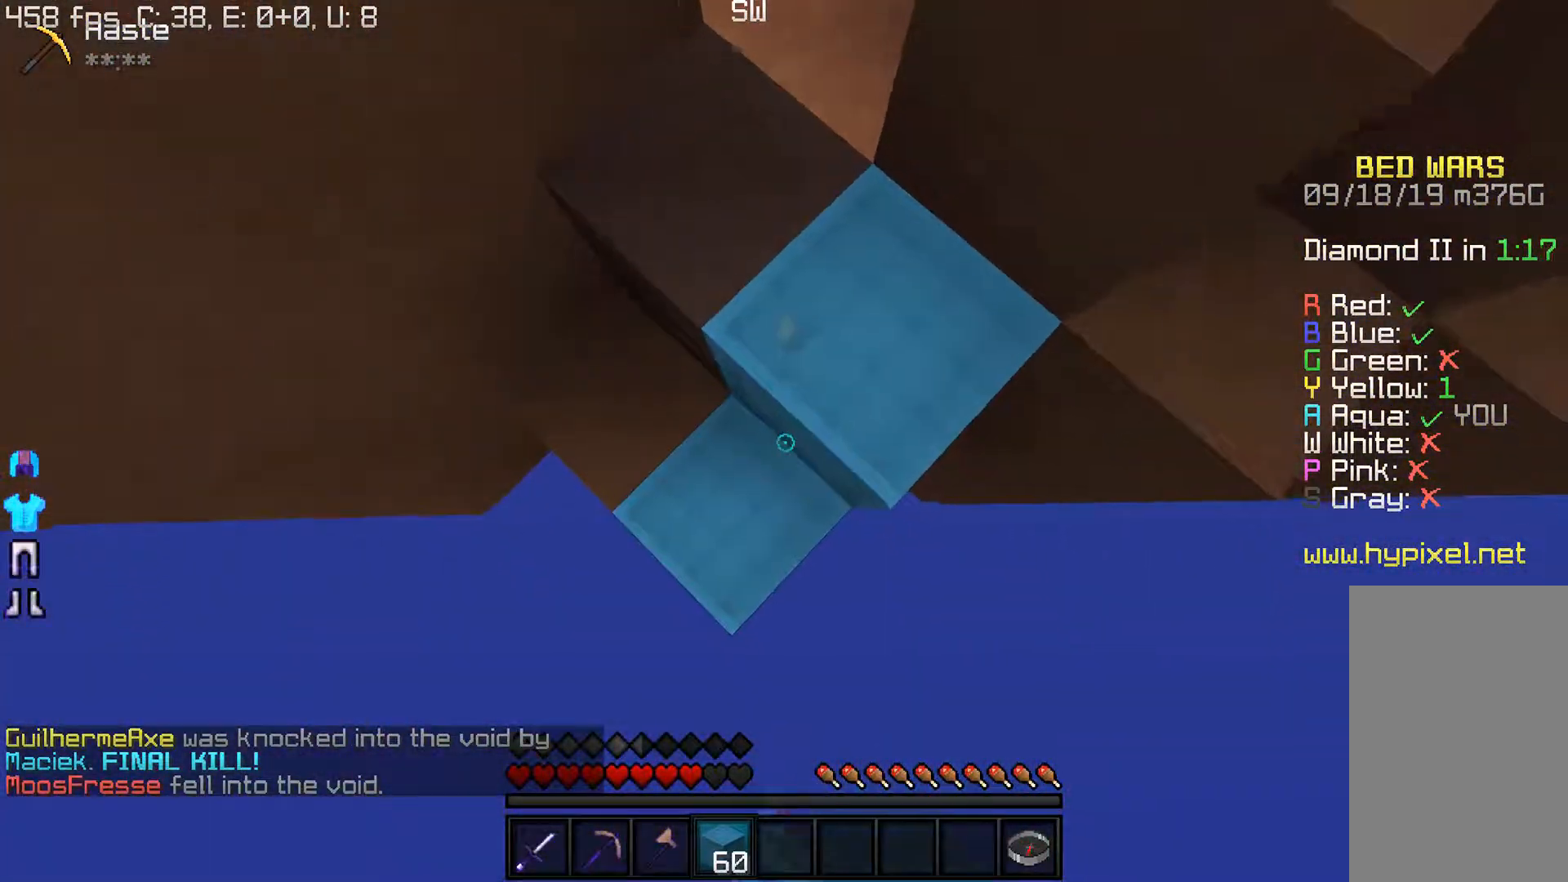
{"keys": ["s"], "mouse": [], "events": [[317, "mouse_right", "up"]]}
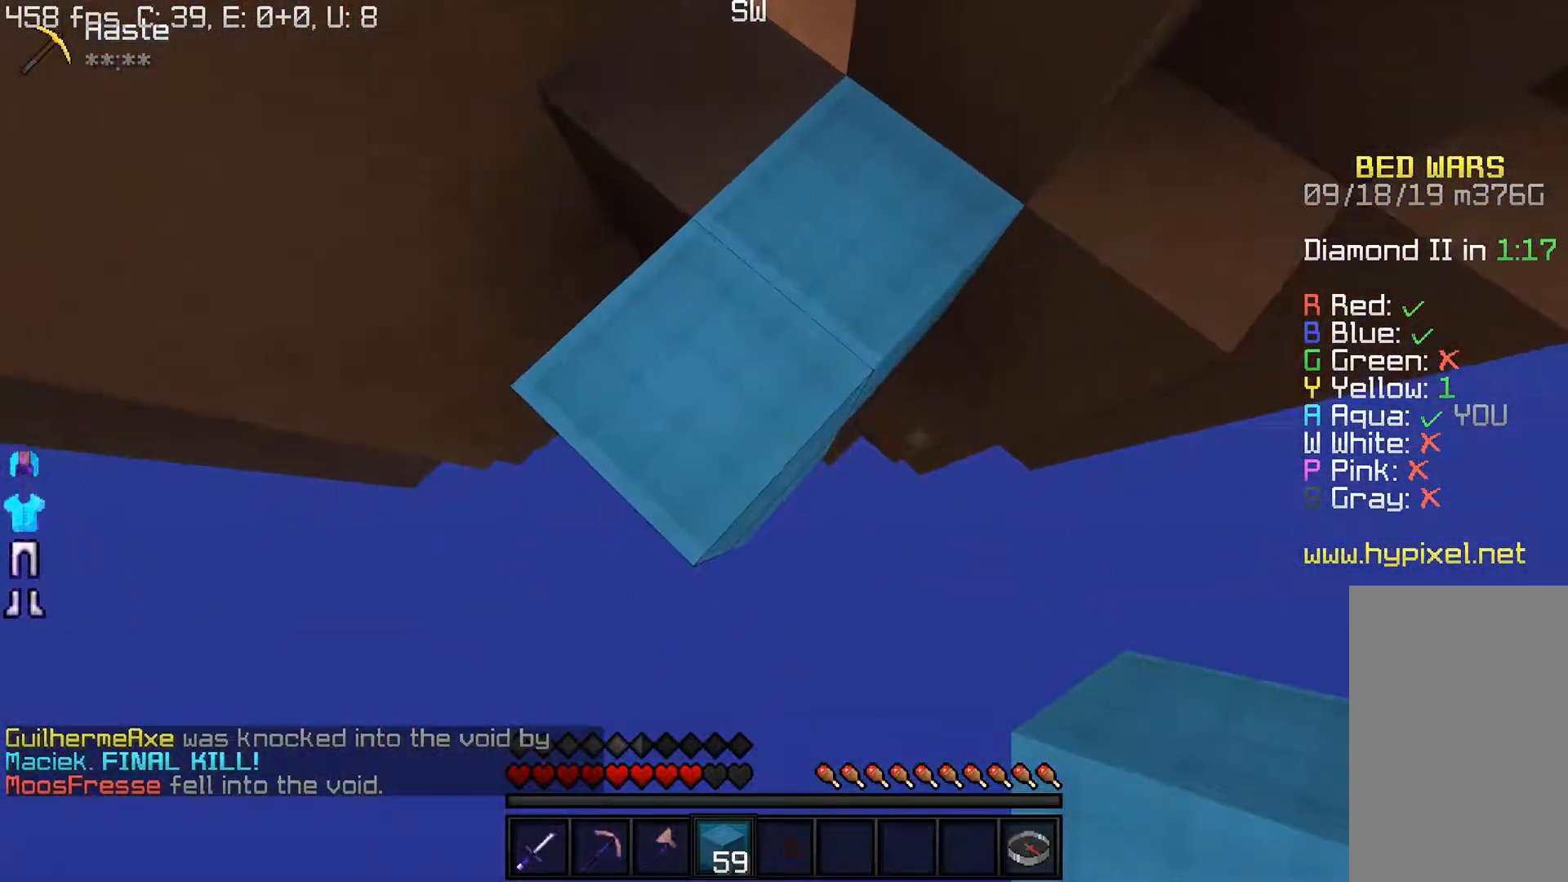
{"keys": ["s"], "mouse": ["right"], "events": [[67, "mouse_right", "down"]]}
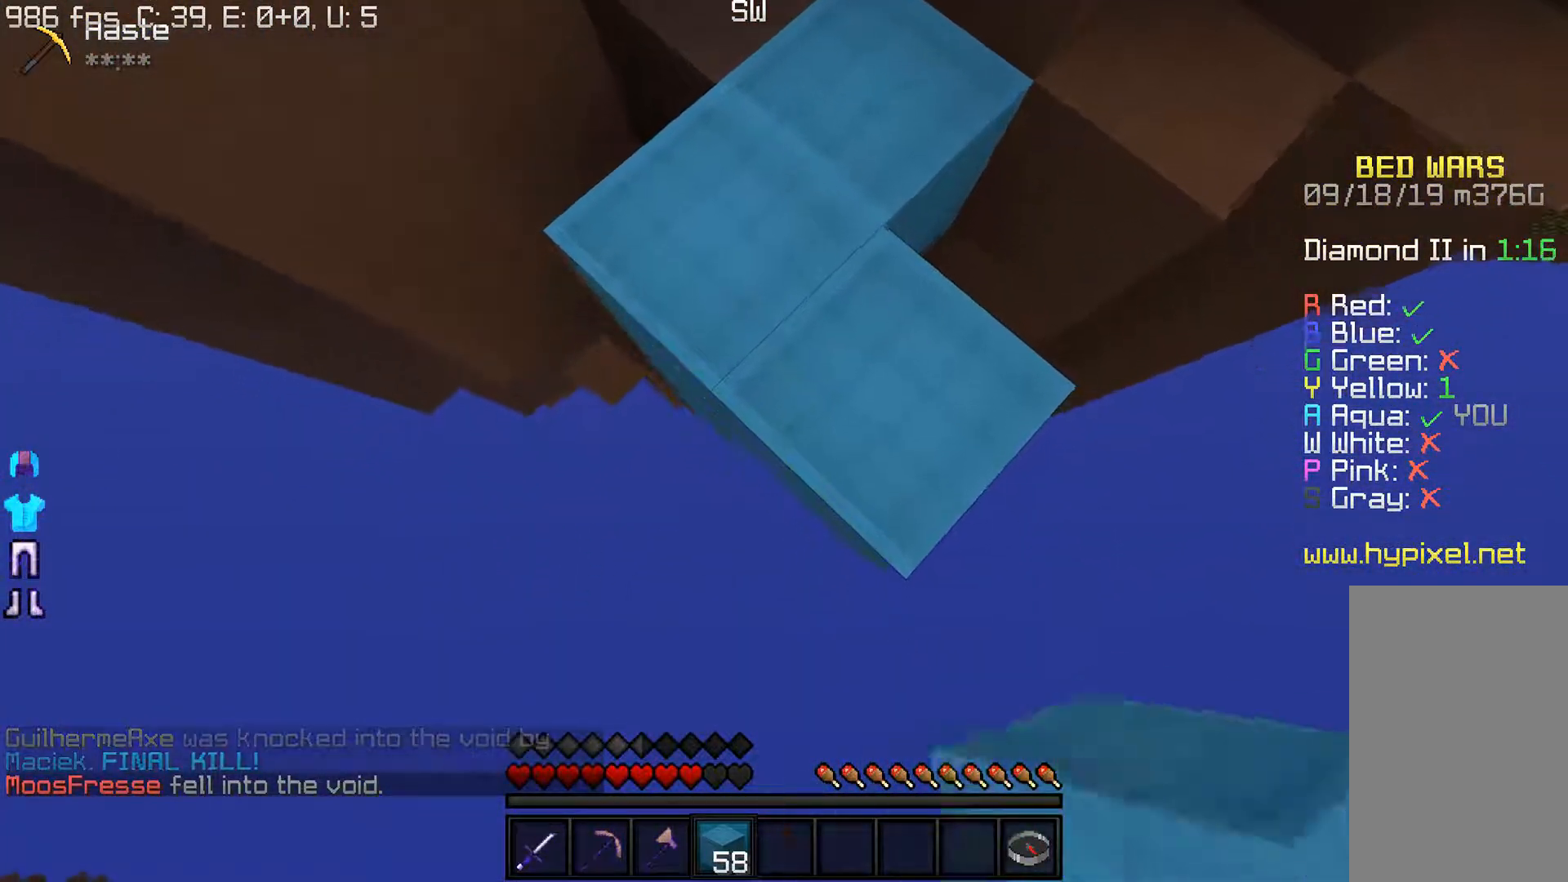
{"keys": ["s"], "mouse": [], "events": [[450, "mouse_right", "up"]]}